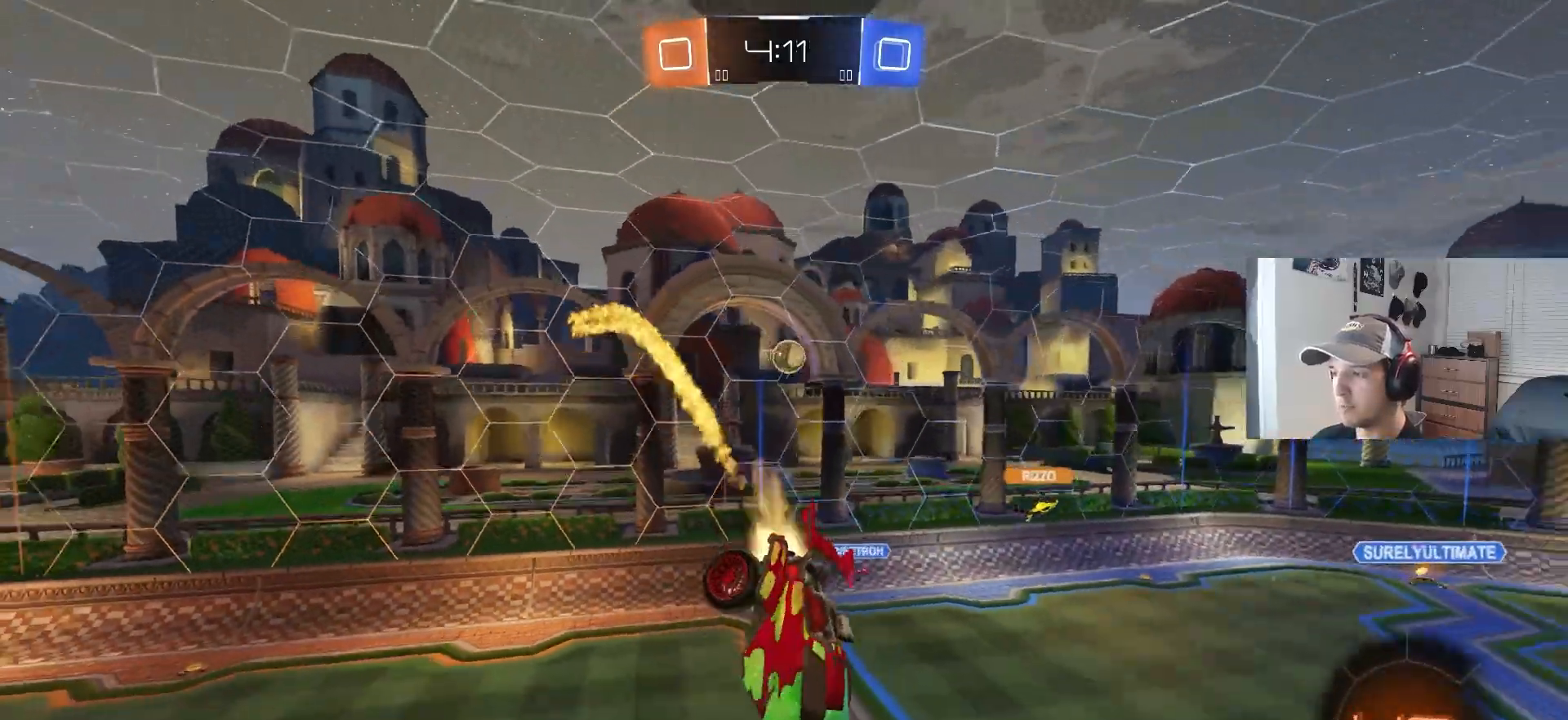
Gameplay with a controller (PlayStation layout); each line is a JSON object with the inputs held at the frame after it. "events" lists button and stick changes between this image and that frame as [ms after this image, input, new state], when the widget could be followed in between. Not read: R3.
{"buttons": ["R2"], "left_stick": "right", "right_stick": "center", "events": [[67, "CIRCLE", "up"], [100, "R1", "down"], [183, "R2", "up"], [200, "R1", "up"], [267, "R2", "down"], [467, "left_stick", "right"]]}
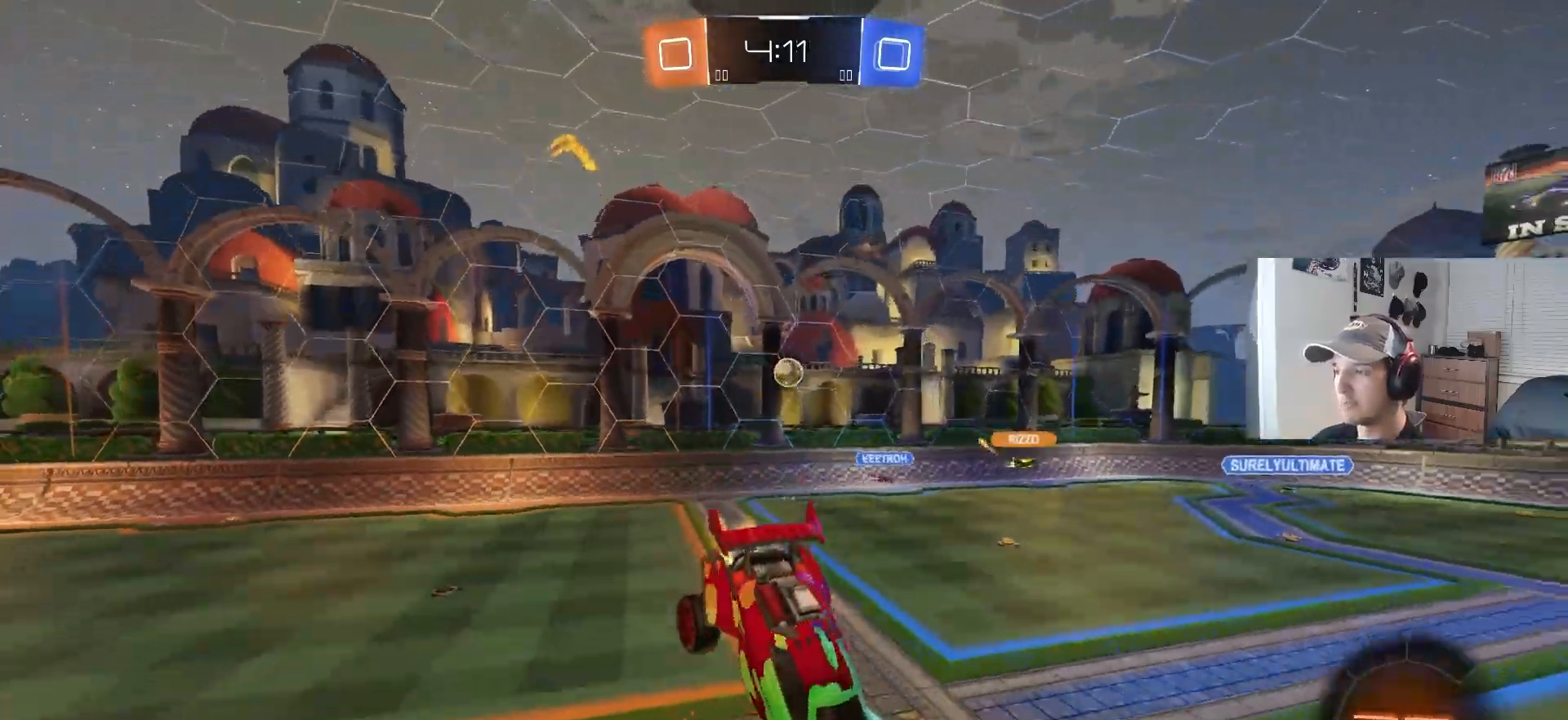
{"buttons": ["R2"], "left_stick": "right", "right_stick": "center", "events": []}
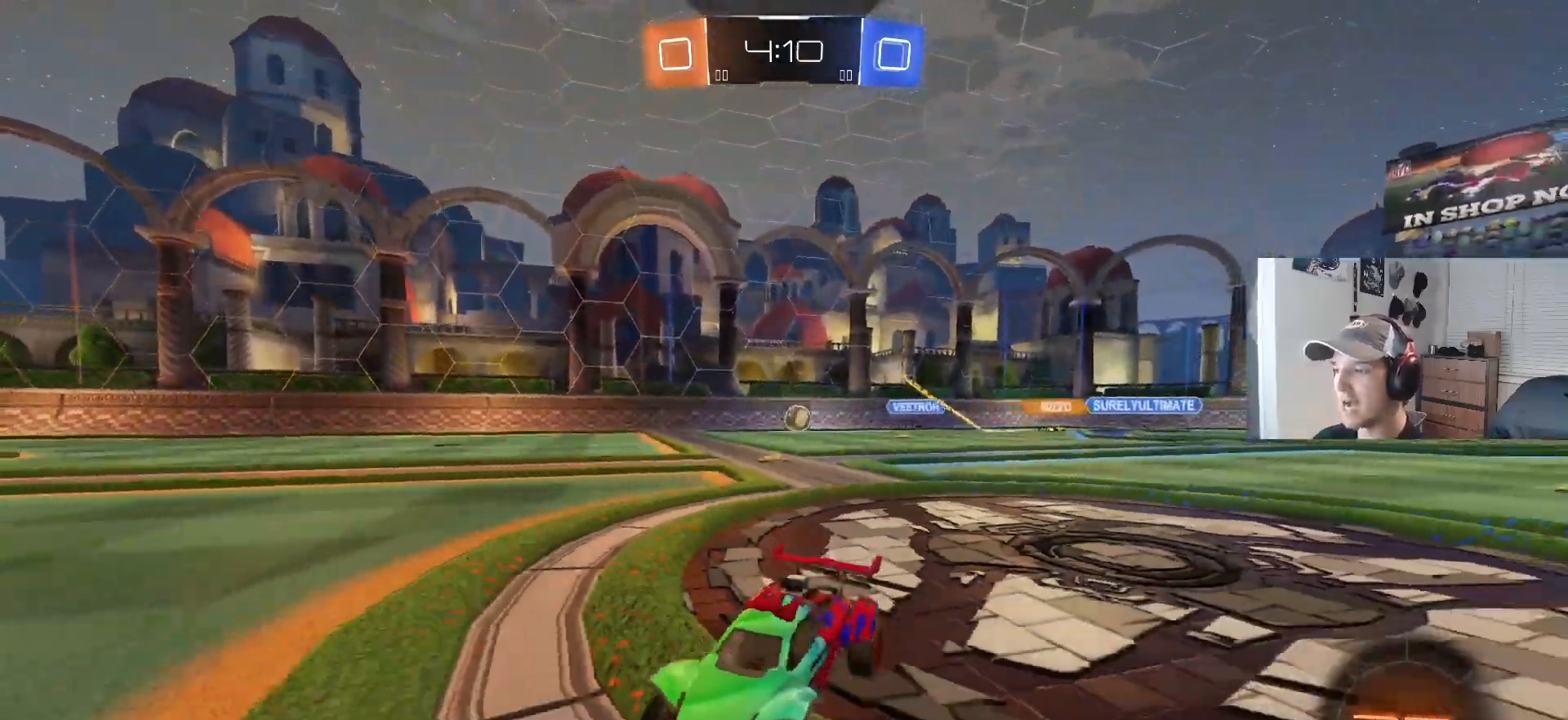
{"buttons": ["R2"], "left_stick": "right", "right_stick": "center", "events": [[250, "L1", "down"], [350, "L1", "up"]]}
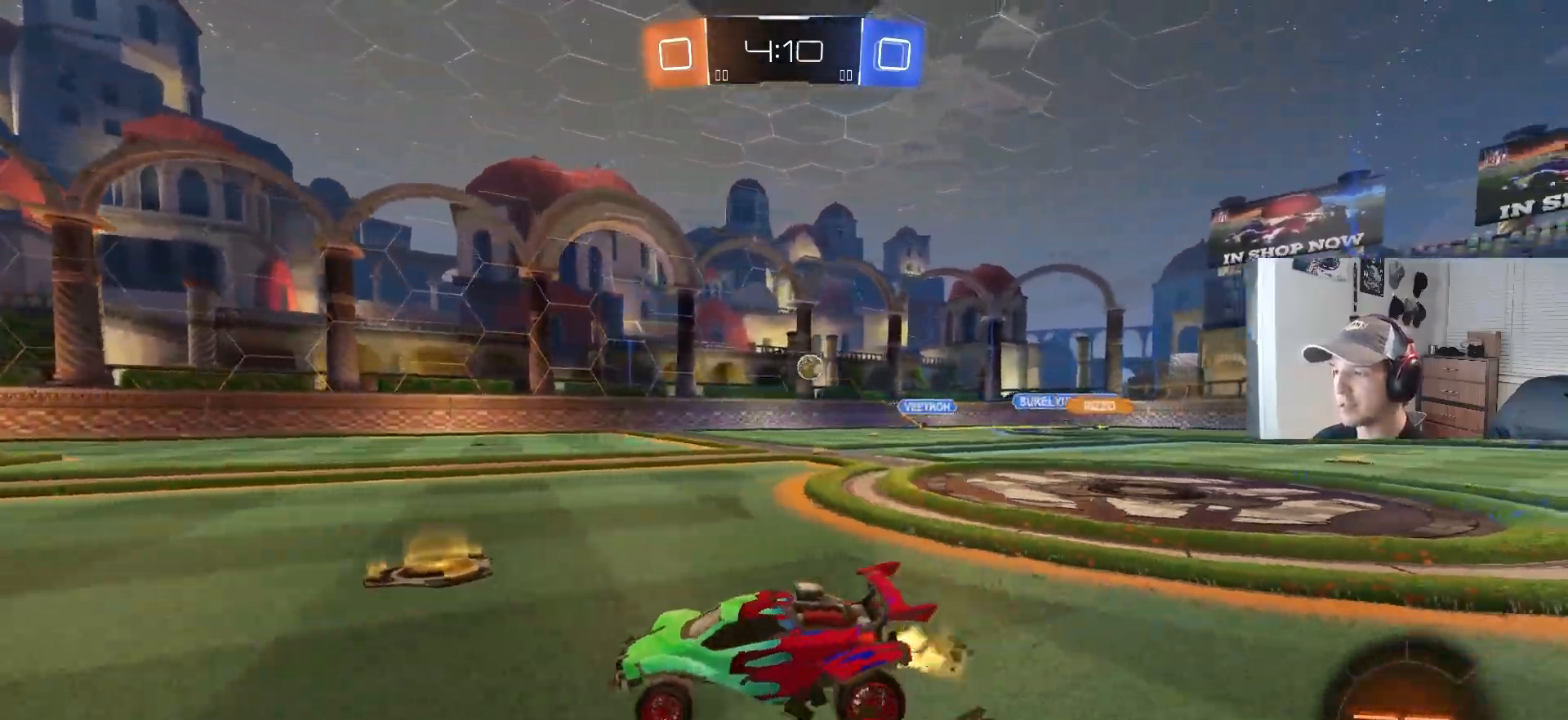
{"buttons": ["R2"], "left_stick": "left", "right_stick": "center", "events": [[283, "left_stick", "left"], [317, "L1", "down"], [400, "L1", "up"]]}
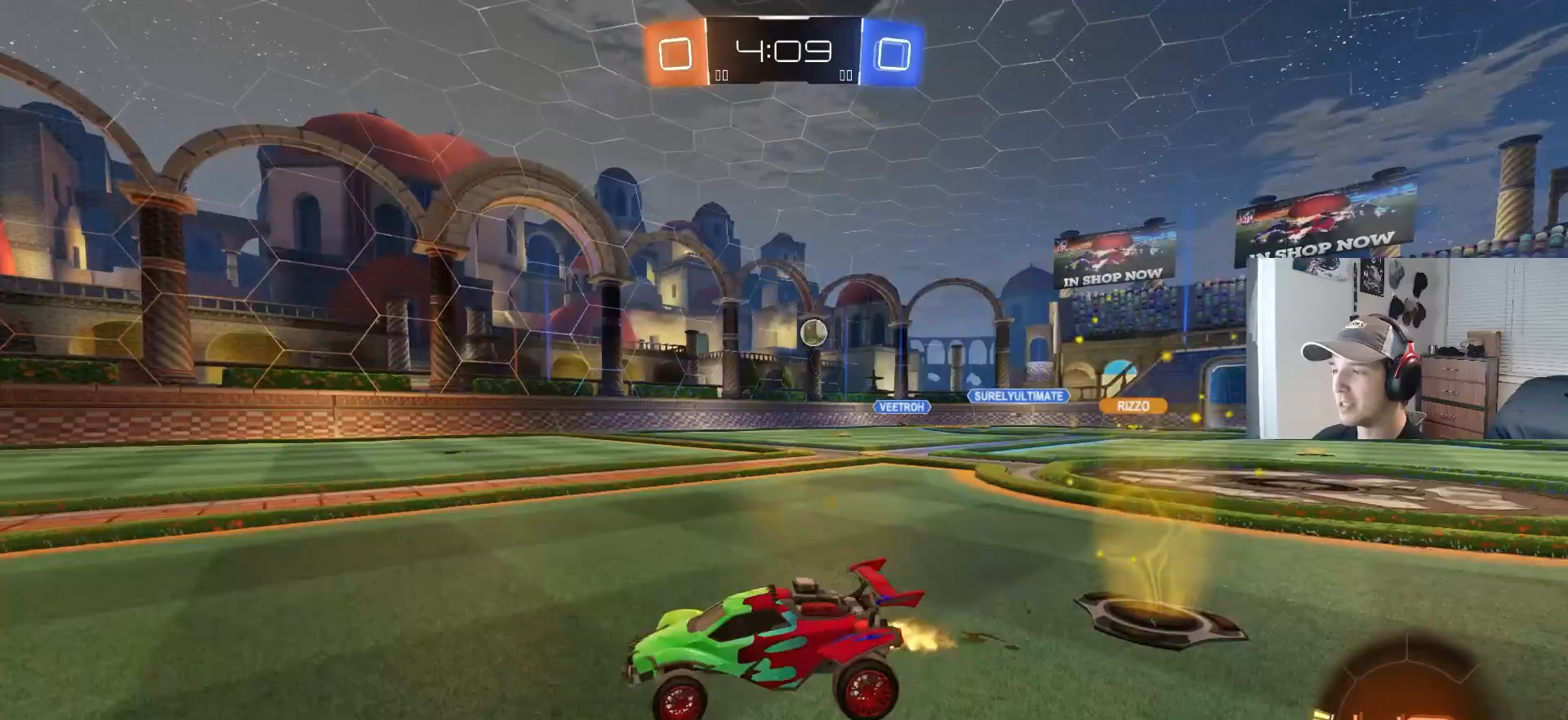
{"buttons": ["R2"], "left_stick": "center", "right_stick": "center", "events": [[383, "left_stick", "center"]]}
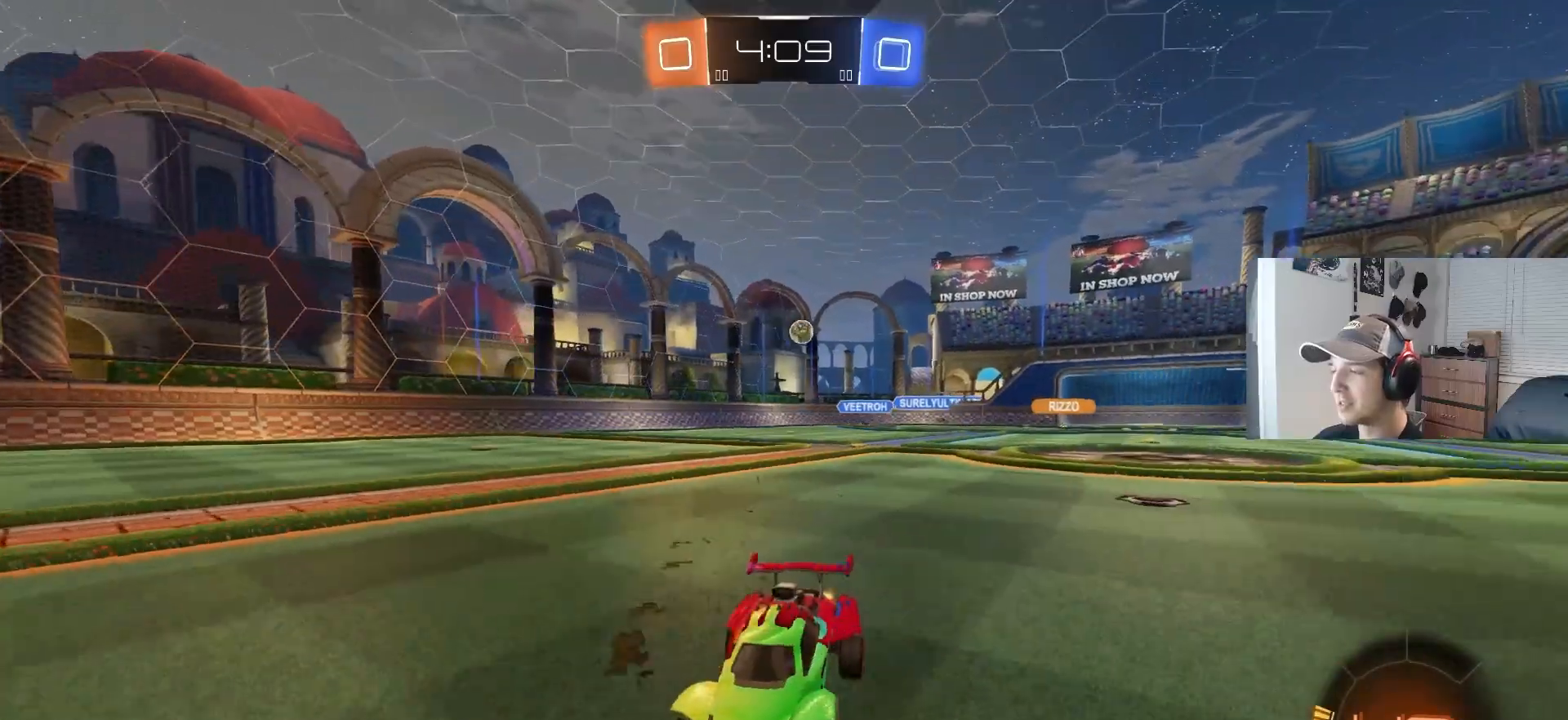
{"buttons": ["R2"], "left_stick": "left", "right_stick": "center", "events": [[150, "left_stick", "right"], [283, "left_stick", "center"], [333, "left_stick", "left"]]}
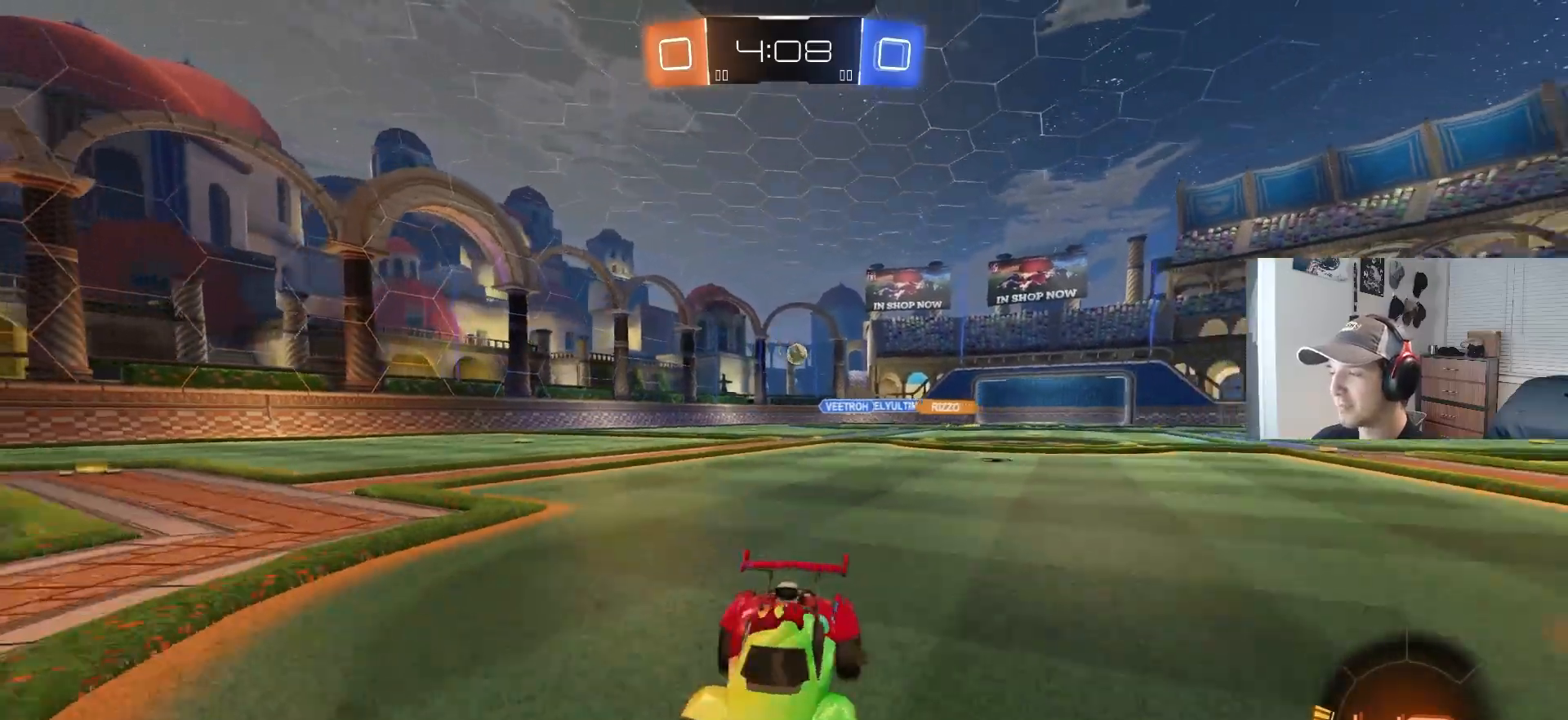
{"buttons": ["R2"], "left_stick": "right", "right_stick": "center", "events": [[217, "left_stick", "center"], [367, "left_stick", "right"]]}
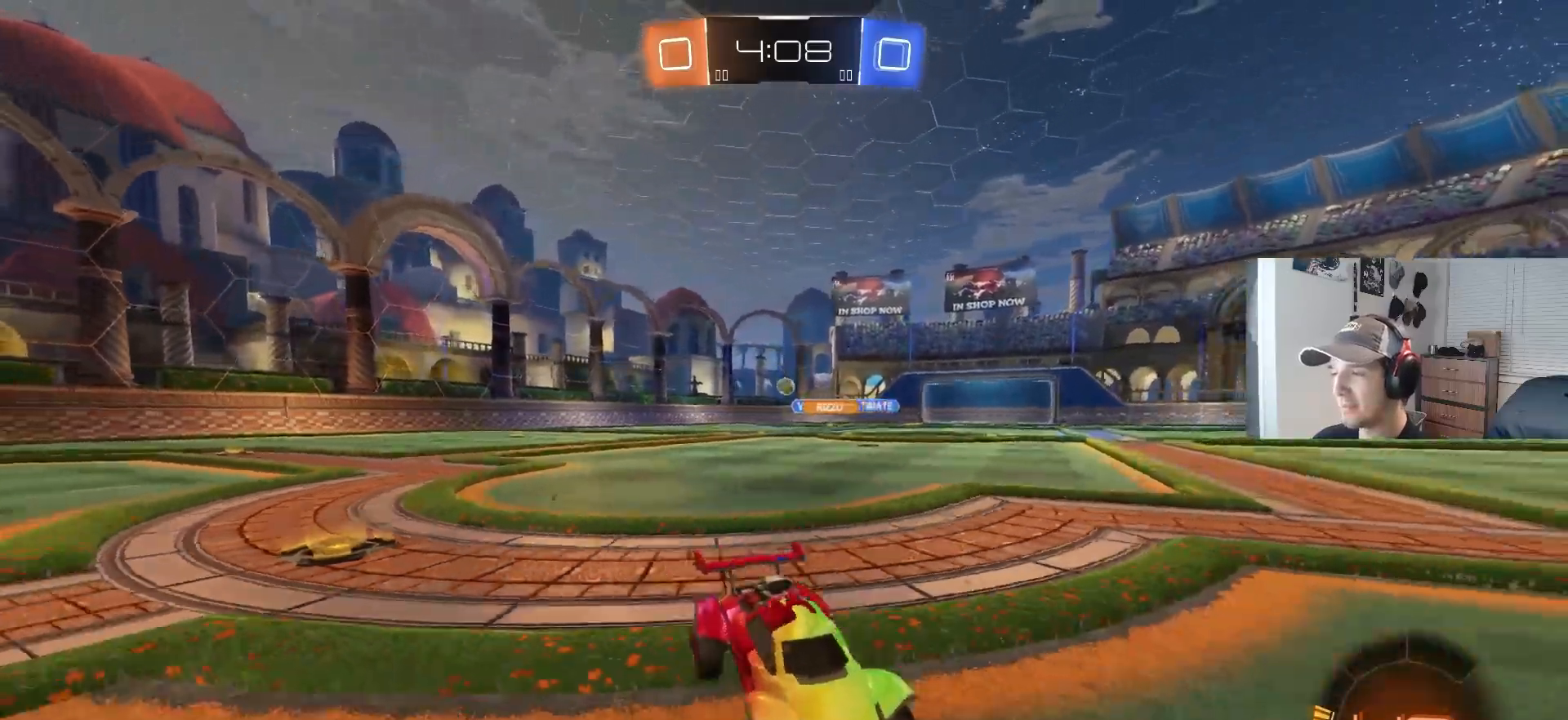
{"buttons": ["L1", "R2"], "left_stick": "right", "right_stick": "center", "events": [[417, "L1", "down"]]}
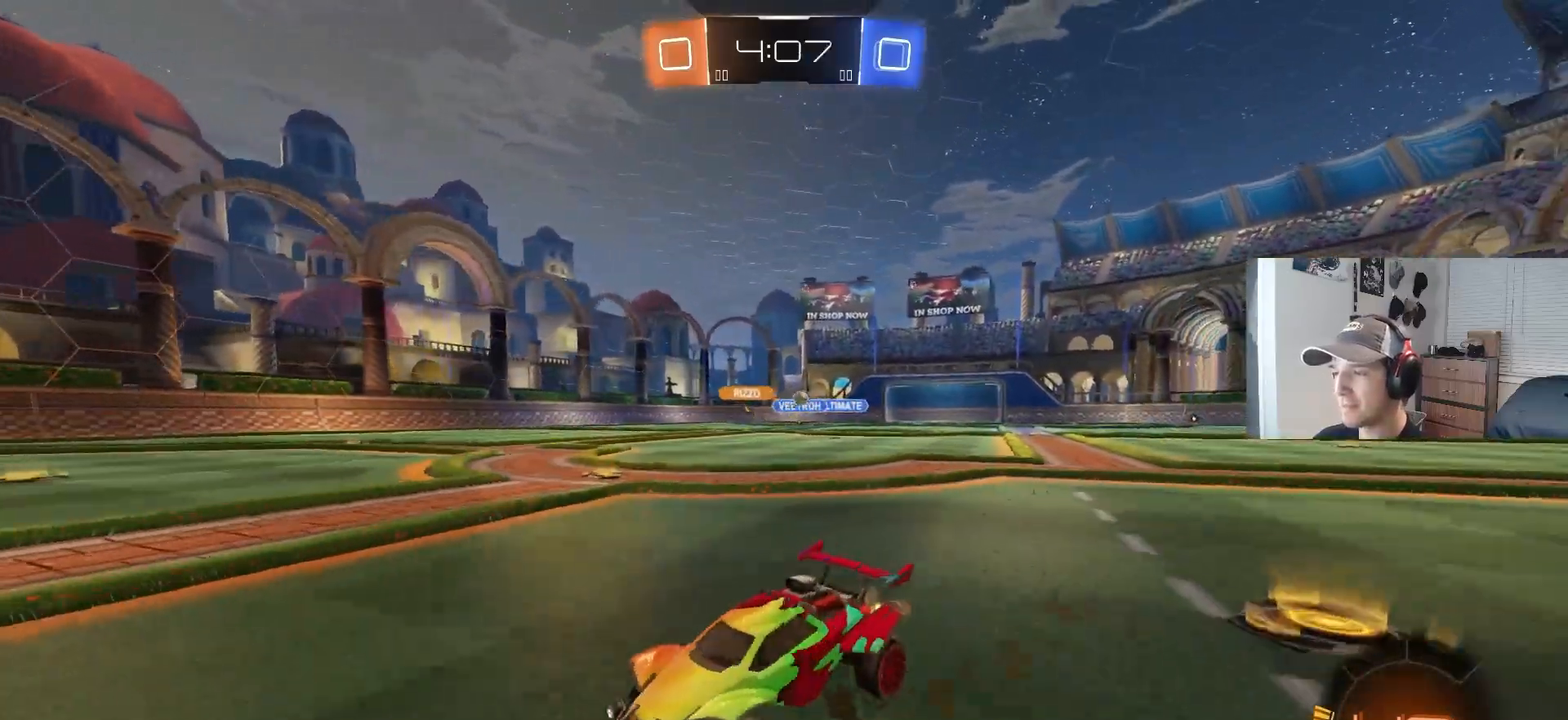
{"buttons": ["R2"], "left_stick": "right", "right_stick": "center", "events": [[67, "L1", "up"]]}
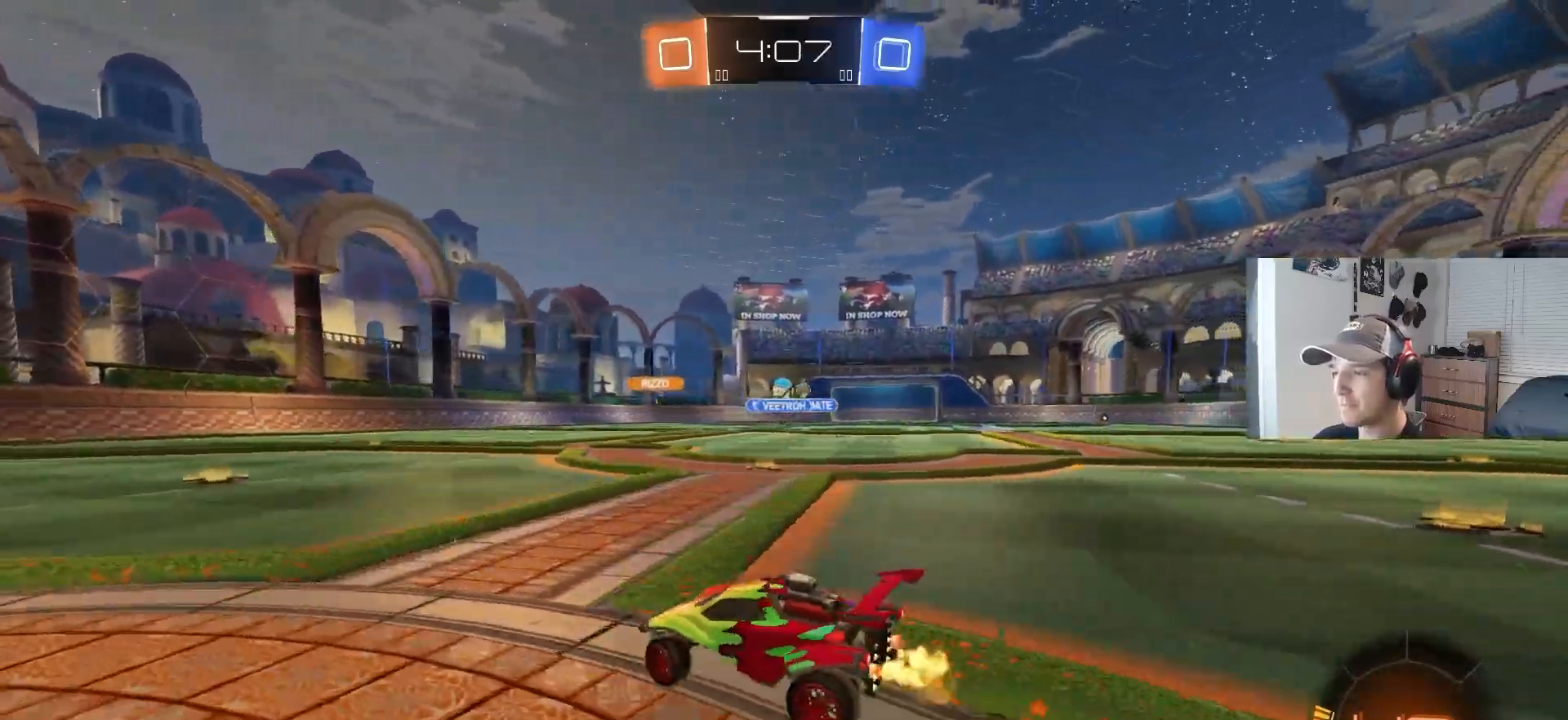
{"buttons": ["R2"], "left_stick": "up-right", "right_stick": "center", "events": [[400, "CIRCLE", "down"], [417, "CROSS", "down"], [467, "CIRCLE", "up"], [467, "CROSS", "up"], [467, "left_stick", "up-right"]]}
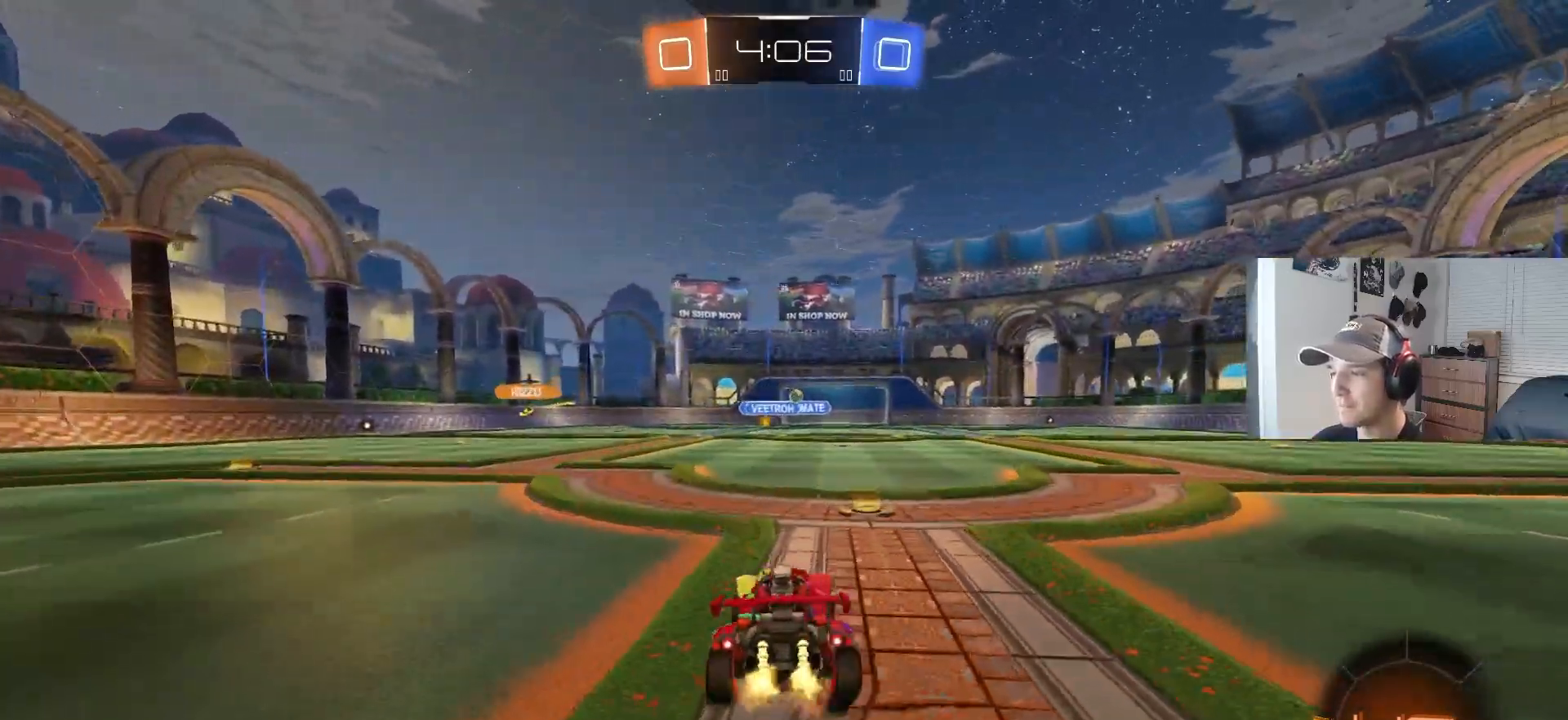
{"buttons": ["CIRCLE", "R1", "R2"], "left_stick": "down", "right_stick": "center", "events": [[17, "CIRCLE", "down"], [17, "CROSS", "down"], [33, "R1", "down"], [50, "L3", "down"], [100, "left_stick", "down"], [167, "CROSS", "up"], [200, "L3", "up"], [450, "left_stick", "center"], [500, "left_stick", "down"]]}
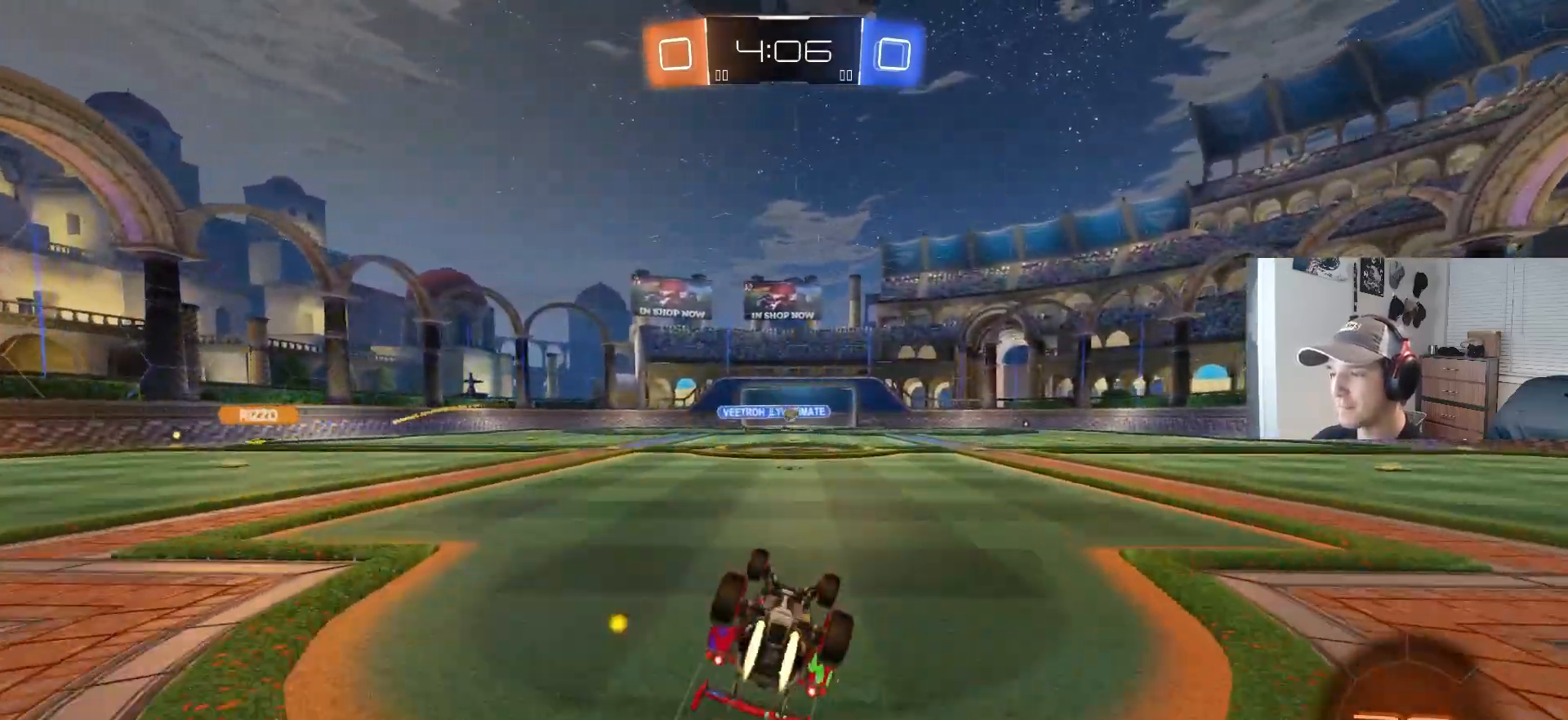
{"buttons": [], "left_stick": "center", "right_stick": "center", "events": [[217, "CIRCLE", "up"], [383, "R2", "up"], [383, "left_stick", "center"], [433, "R1", "up"]]}
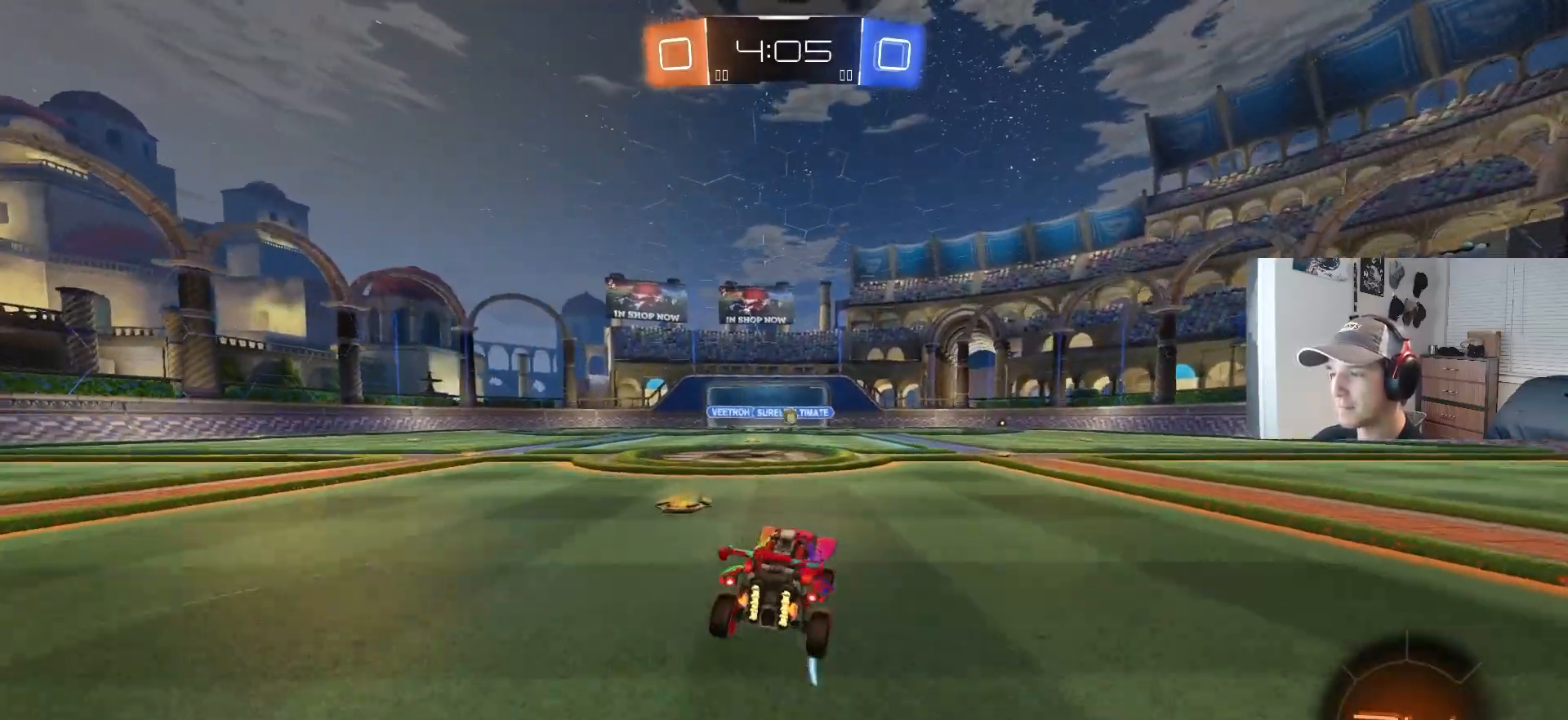
{"buttons": ["R2"], "left_stick": "right", "right_stick": "center", "events": [[217, "R2", "down"], [433, "left_stick", "right"]]}
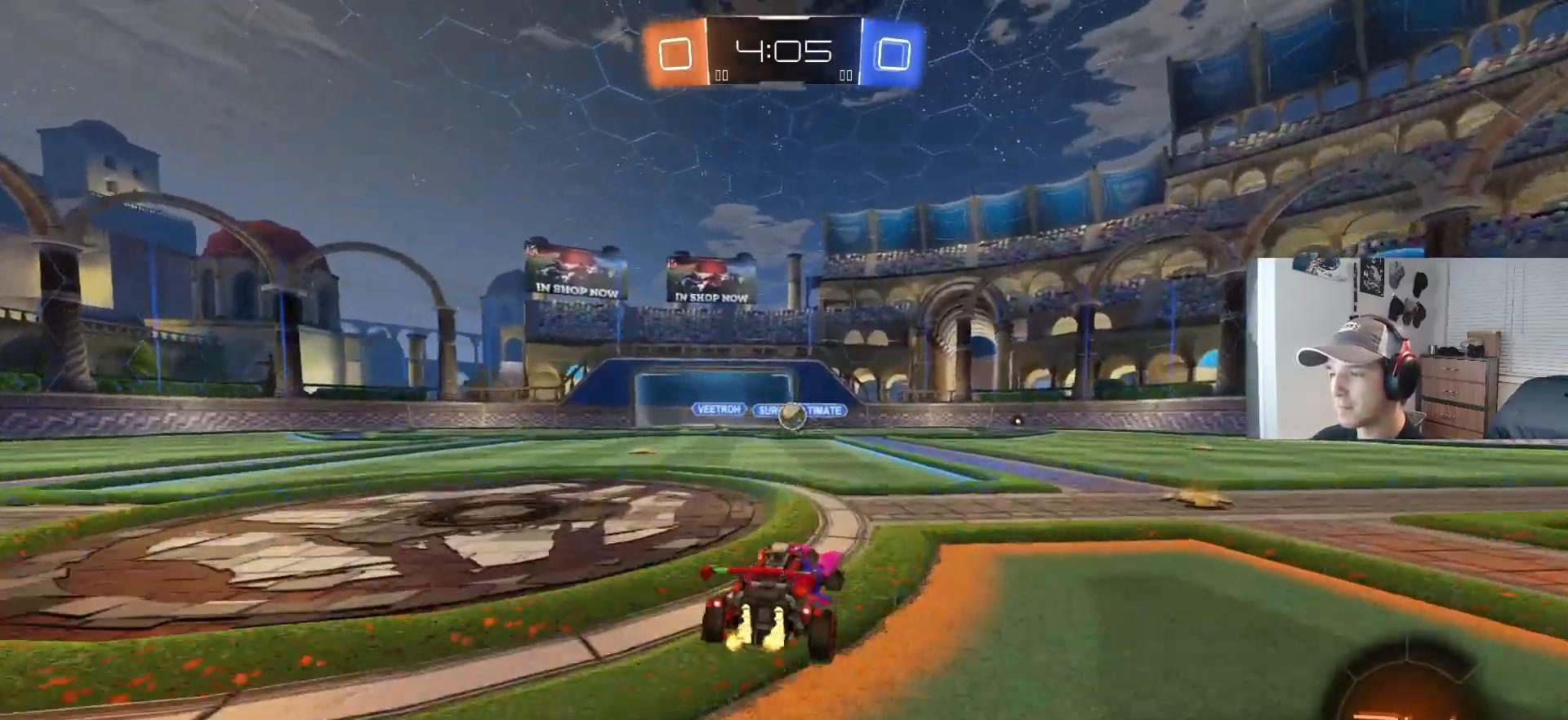
{"buttons": [], "left_stick": "right", "right_stick": "center", "events": [[50, "left_stick", "center"], [233, "left_stick", "down-left"], [350, "CROSS", "down"], [350, "left_stick", "center"], [400, "left_stick", "right"], [467, "CROSS", "up"], [500, "R2", "up"]]}
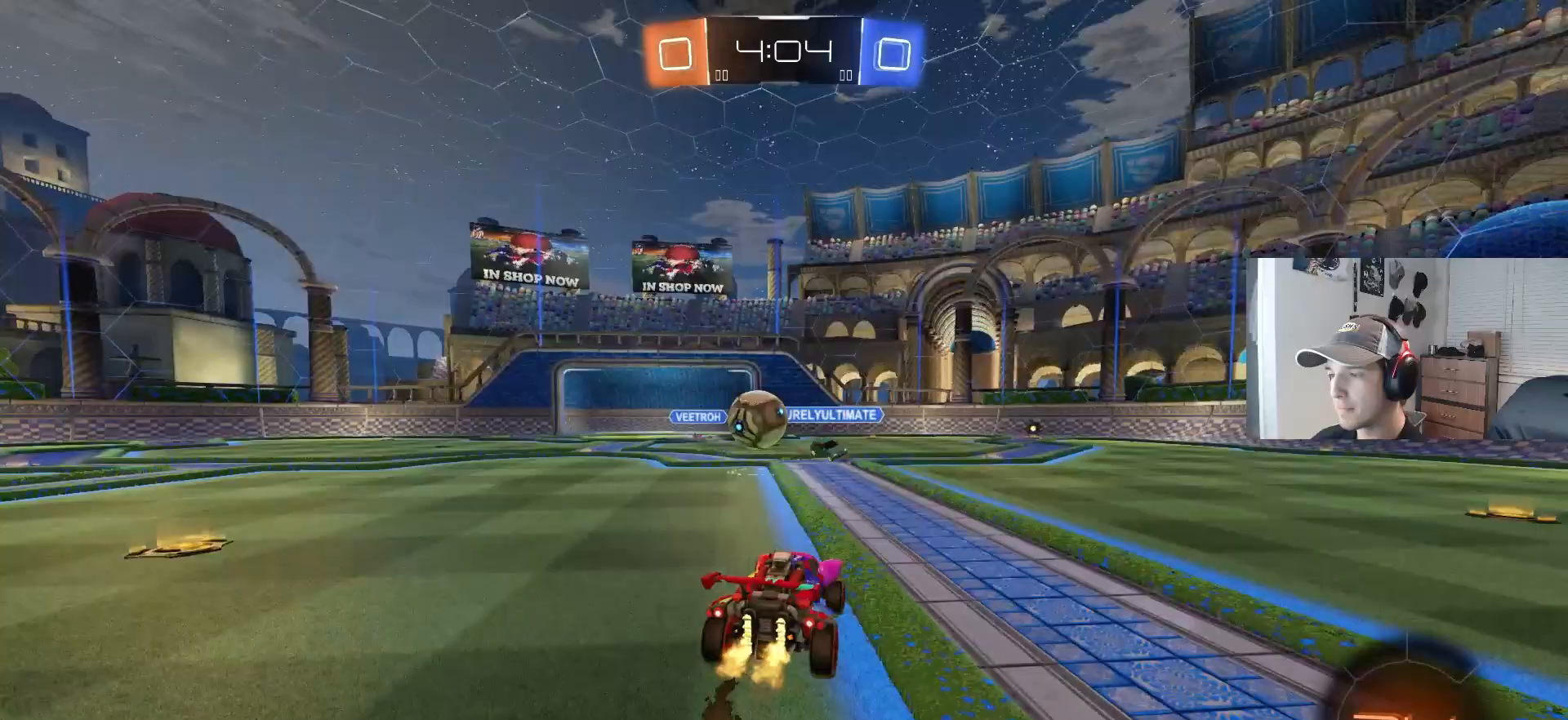
{"buttons": [], "left_stick": "center", "right_stick": "center", "events": [[17, "left_stick", "center"], [133, "left_stick", "left"], [283, "left_stick", "up-right"], [500, "left_stick", "center"]]}
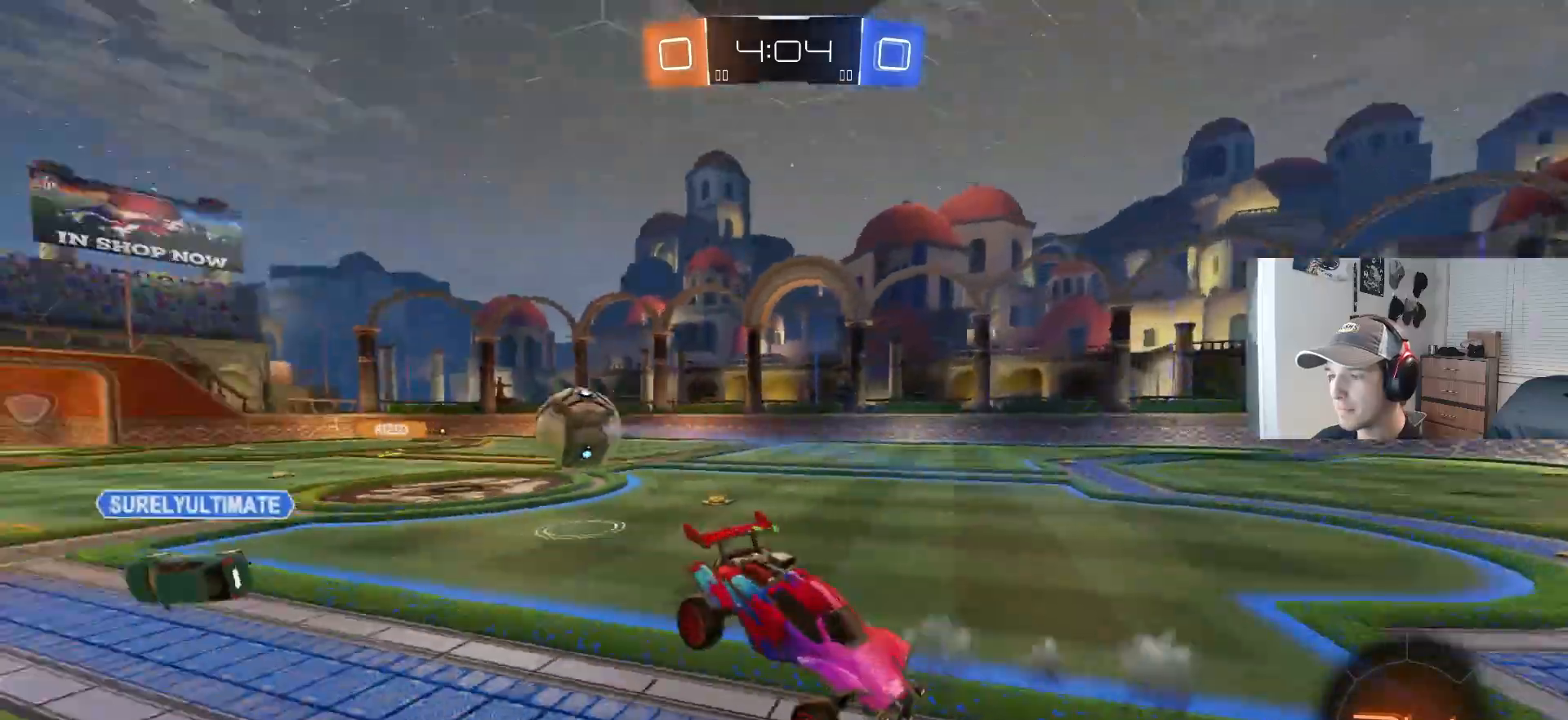
{"buttons": ["R2"], "left_stick": "center", "right_stick": "center", "events": [[100, "left_stick", "down"], [300, "R2", "down"], [333, "left_stick", "down-left"], [467, "left_stick", "center"]]}
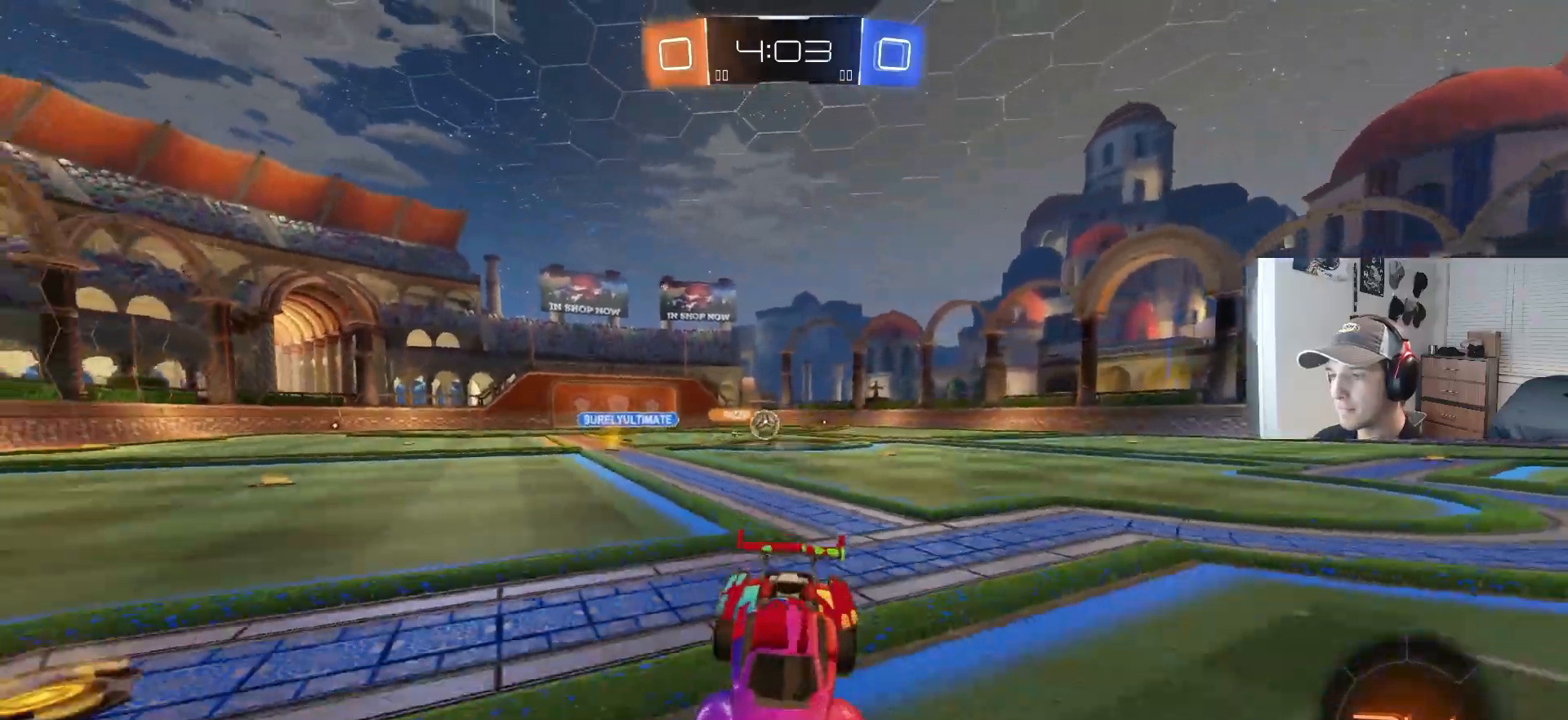
{"buttons": ["L1", "R2"], "left_stick": "down-right", "right_stick": "center", "events": [[17, "left_stick", "up-right"], [183, "left_stick", "center"], [350, "left_stick", "right"], [500, "L1", "down"], [500, "left_stick", "down-right"]]}
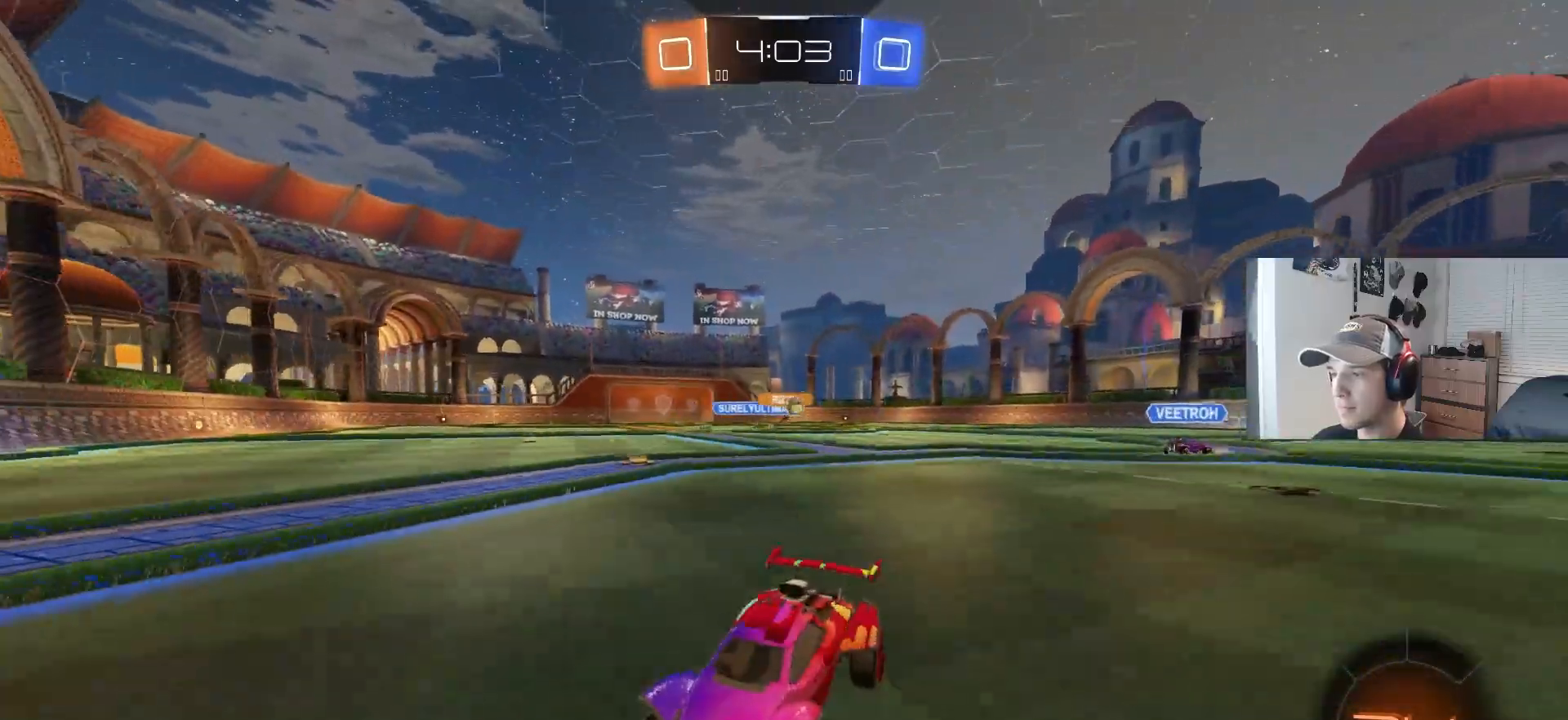
{"buttons": ["L1", "R2"], "left_stick": "left", "right_stick": "center", "events": [[17, "left_stick", "left"], [167, "L1", "up"], [450, "L1", "down"]]}
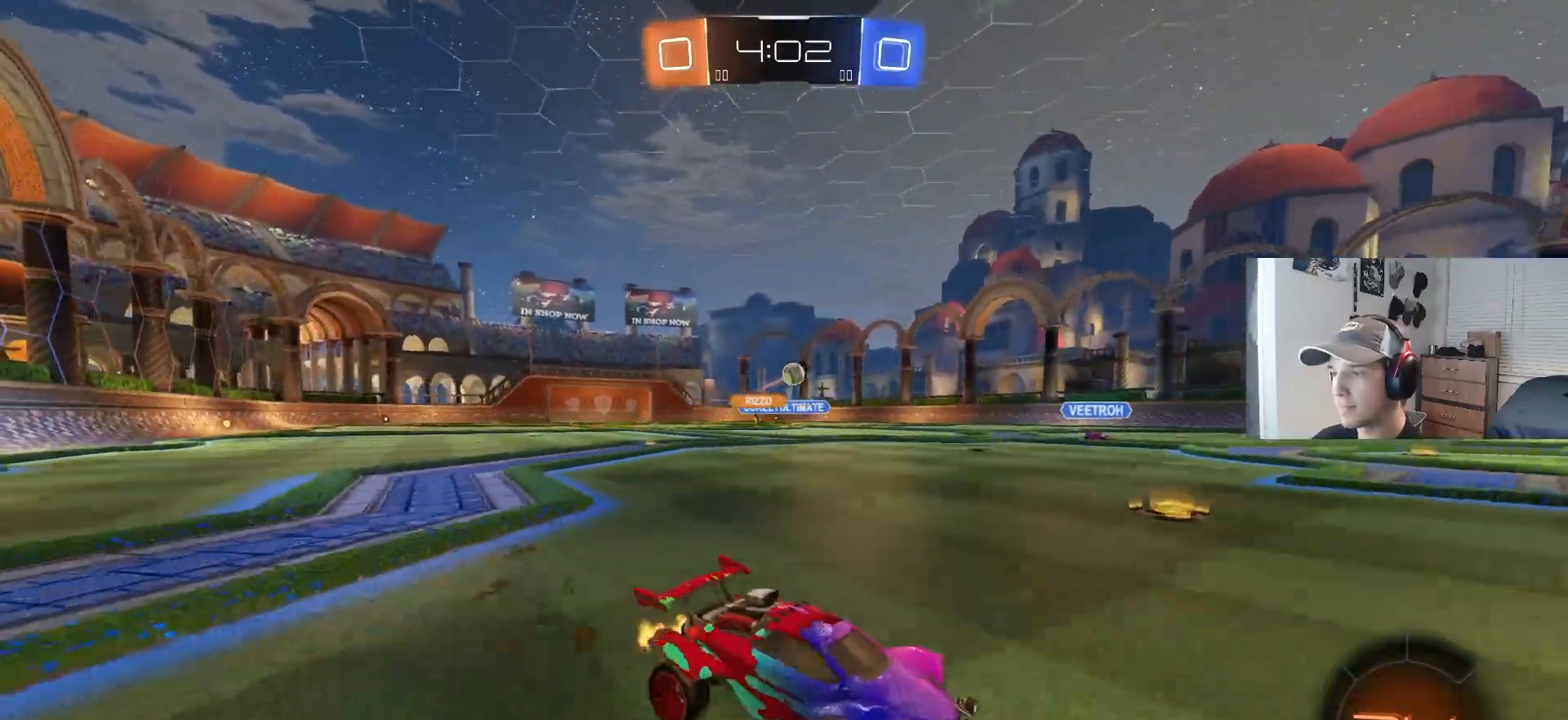
{"buttons": ["CIRCLE", "R2"], "left_stick": "left", "right_stick": "center", "events": [[17, "L1", "up"], [283, "L1", "down"], [317, "L1", "up"], [383, "CIRCLE", "down"]]}
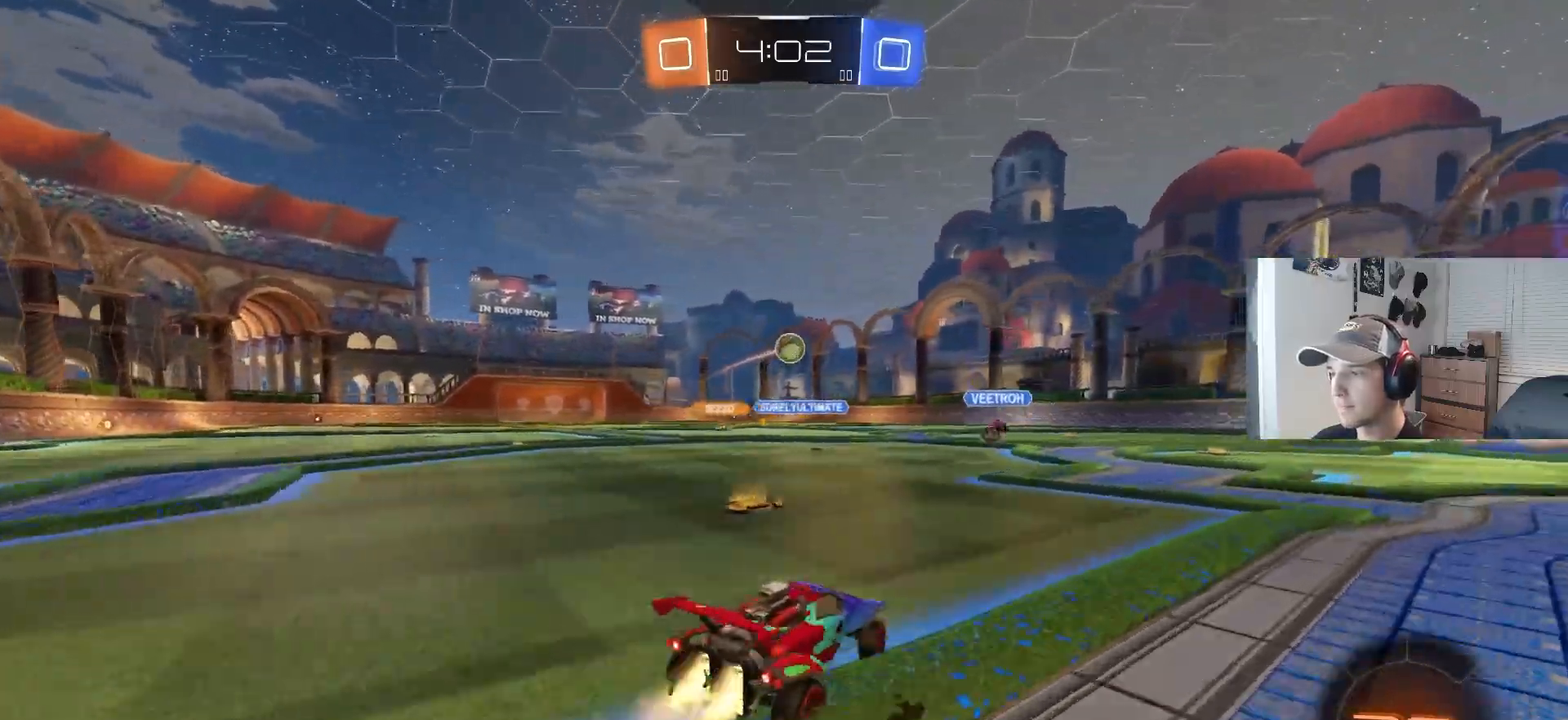
{"buttons": ["CIRCLE", "TRIANGLE", "L1", "R2"], "left_stick": "down-left", "right_stick": "center", "events": [[50, "left_stick", "down"], [67, "CROSS", "down"], [267, "CROSS", "up"], [267, "left_stick", "center"], [350, "CROSS", "down"], [383, "left_stick", "down-left"], [400, "L1", "down"], [400, "TRIANGLE", "down"], [500, "CROSS", "up"]]}
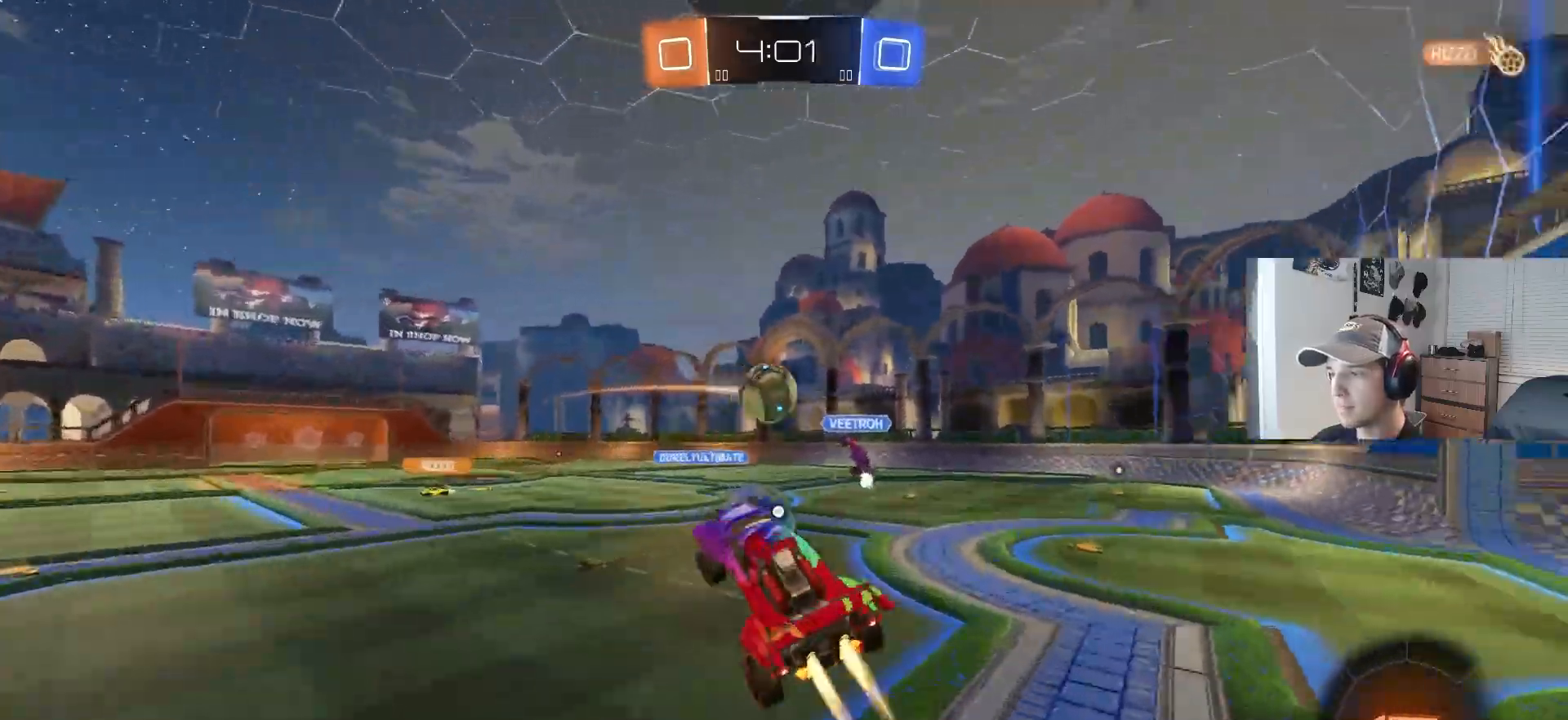
{"buttons": ["L1", "R2"], "left_stick": "up-left", "right_stick": "center", "events": [[50, "TRIANGLE", "up"], [50, "left_stick", "up"], [83, "L1", "up"], [350, "left_stick", "up-right"], [417, "CIRCLE", "up"], [500, "L1", "down"], [500, "left_stick", "up-left"]]}
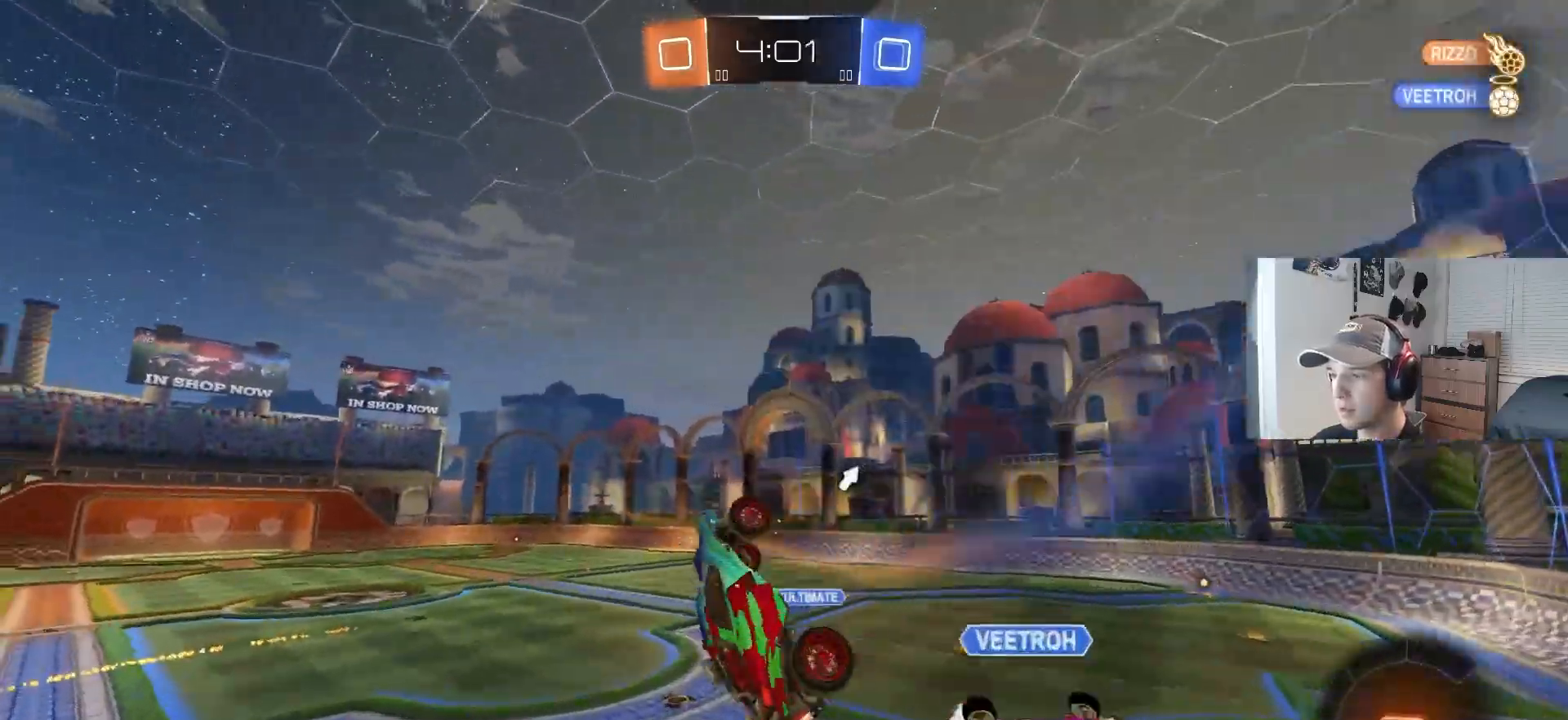
{"buttons": [], "left_stick": "down-right", "right_stick": "center", "events": [[67, "TRIANGLE", "down"], [67, "left_stick", "down-left"], [150, "left_stick", "down"], [200, "TRIANGLE", "up"], [317, "L1", "up"], [400, "left_stick", "down-right"], [500, "R2", "up"]]}
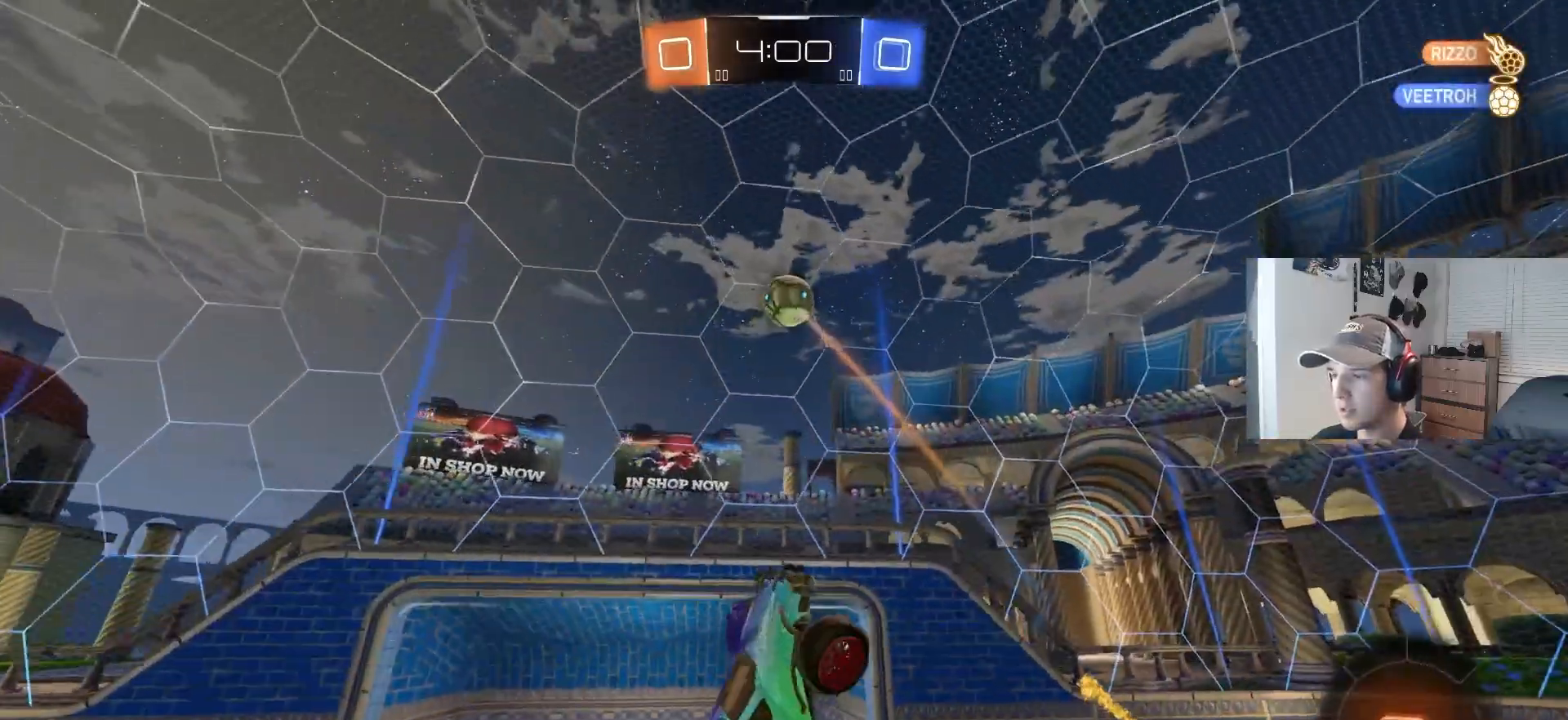
{"buttons": ["R1", "R2"], "left_stick": "down-left", "right_stick": "center", "events": [[133, "left_stick", "center"], [183, "L1", "down"], [283, "R2", "down"], [283, "left_stick", "up"], [450, "left_stick", "down-left"], [500, "L1", "up"], [500, "R1", "down"]]}
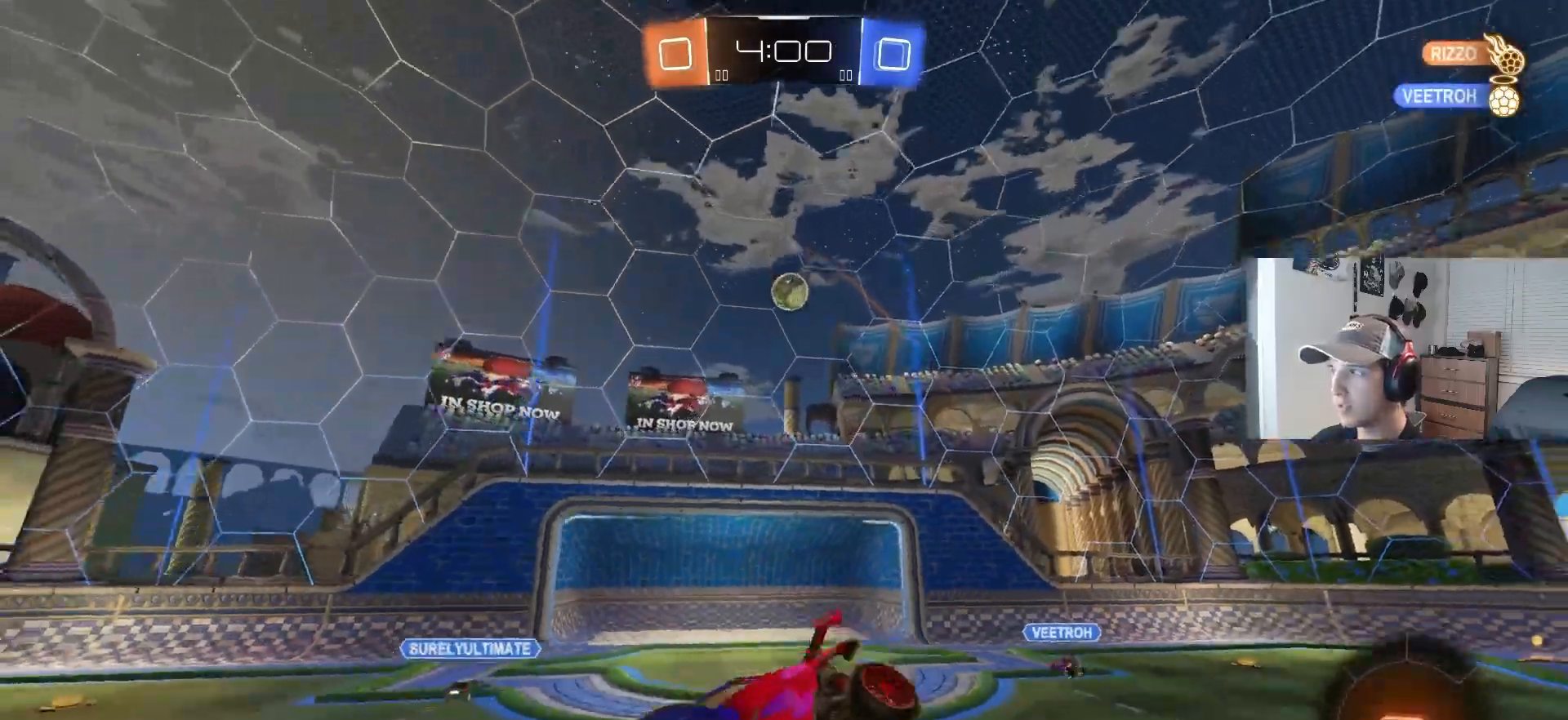
{"buttons": ["CIRCLE", "R2"], "left_stick": "up-right", "right_stick": "center", "events": [[50, "CIRCLE", "down"], [117, "left_stick", "center"], [133, "R1", "up"], [150, "L1", "down"], [250, "L1", "up"], [500, "left_stick", "up-right"]]}
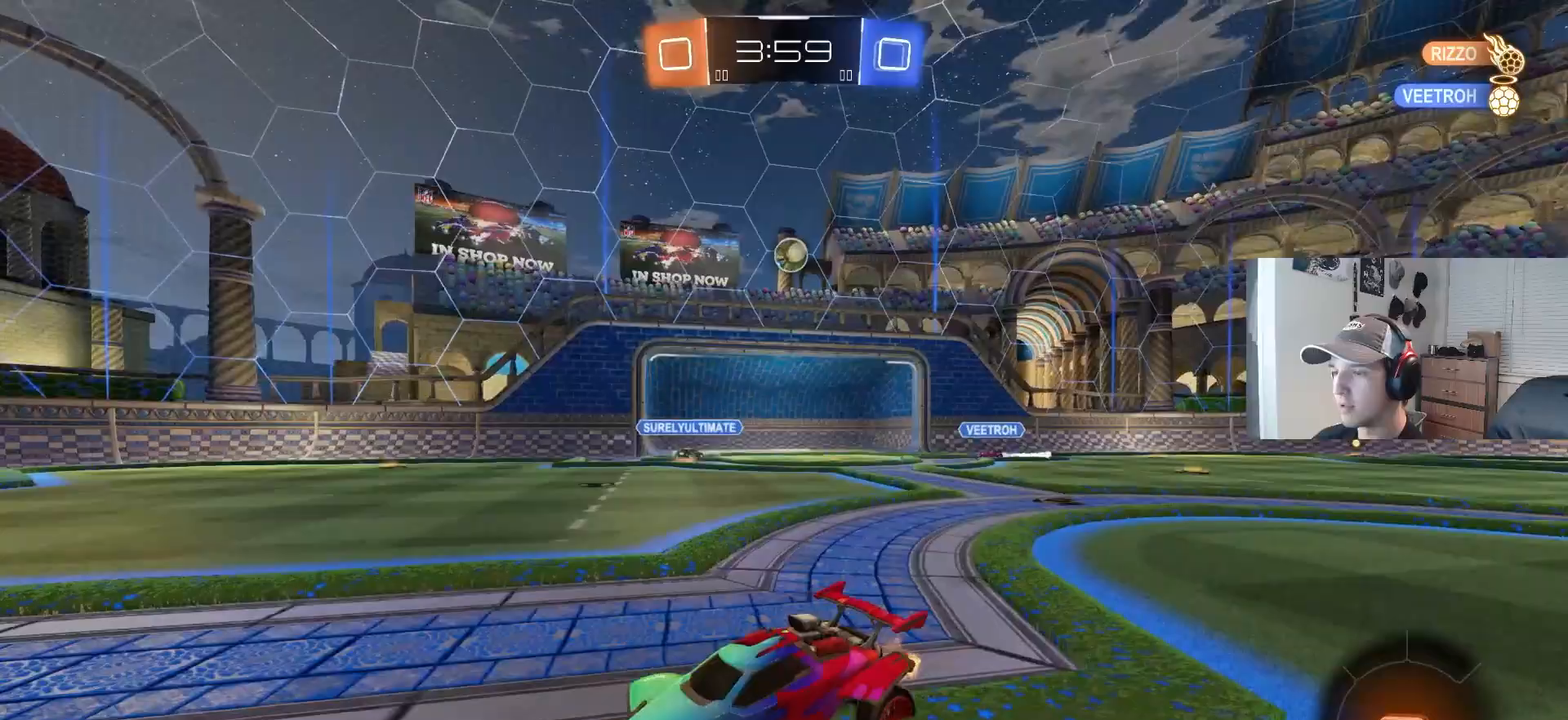
{"buttons": ["CIRCLE", "L1", "R2"], "left_stick": "down", "right_stick": "center", "events": [[17, "CROSS", "down"], [17, "L1", "down"], [67, "CIRCLE", "up"], [67, "CROSS", "up"], [117, "CIRCLE", "down"], [117, "CROSS", "down"], [133, "L3", "down"], [167, "left_stick", "down-right"], [183, "L3", "up"], [300, "CROSS", "up"], [400, "left_stick", "down"]]}
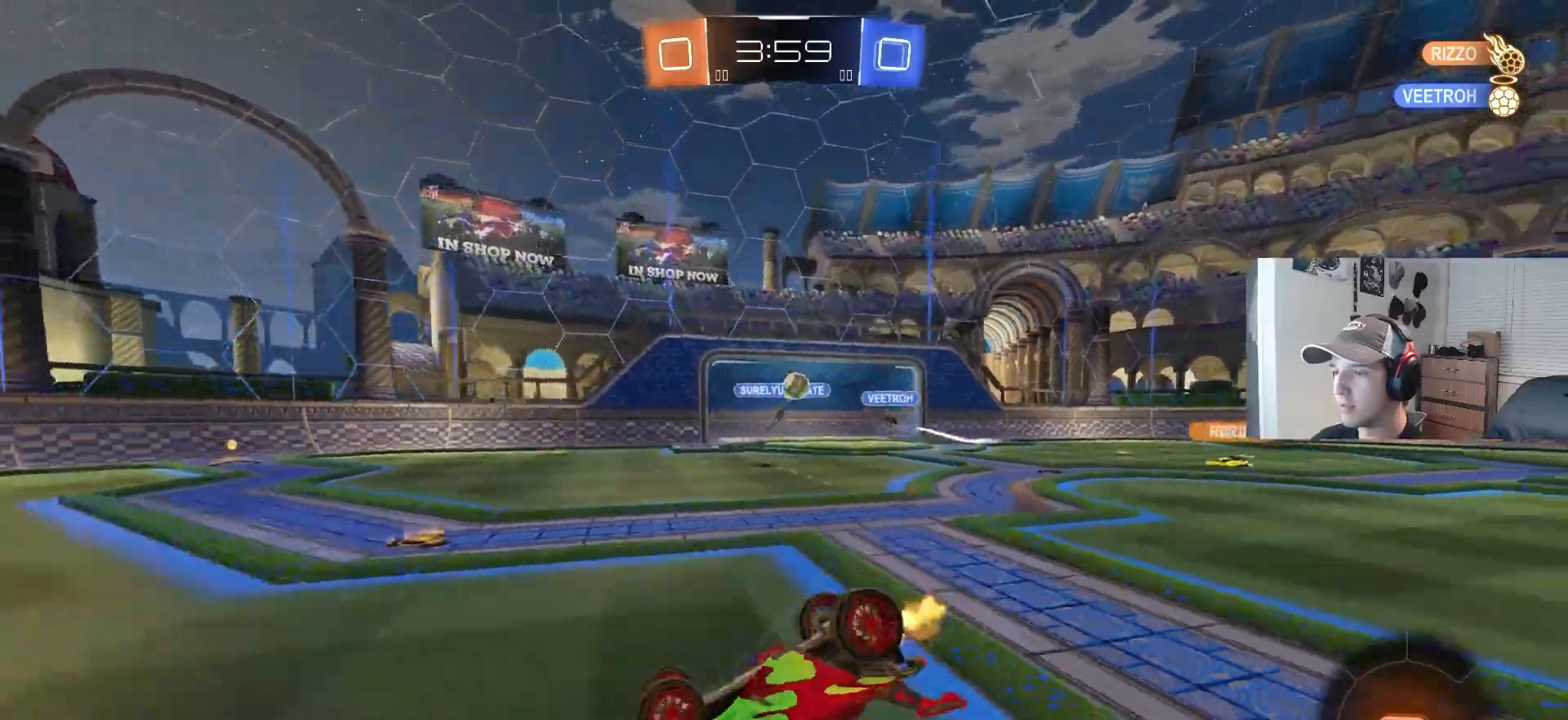
{"buttons": ["R2"], "left_stick": "center", "right_stick": "center", "events": [[67, "CIRCLE", "up"], [217, "left_stick", "down-left"], [383, "TRIANGLE", "down"], [433, "L1", "up"], [450, "left_stick", "center"], [500, "TRIANGLE", "up"]]}
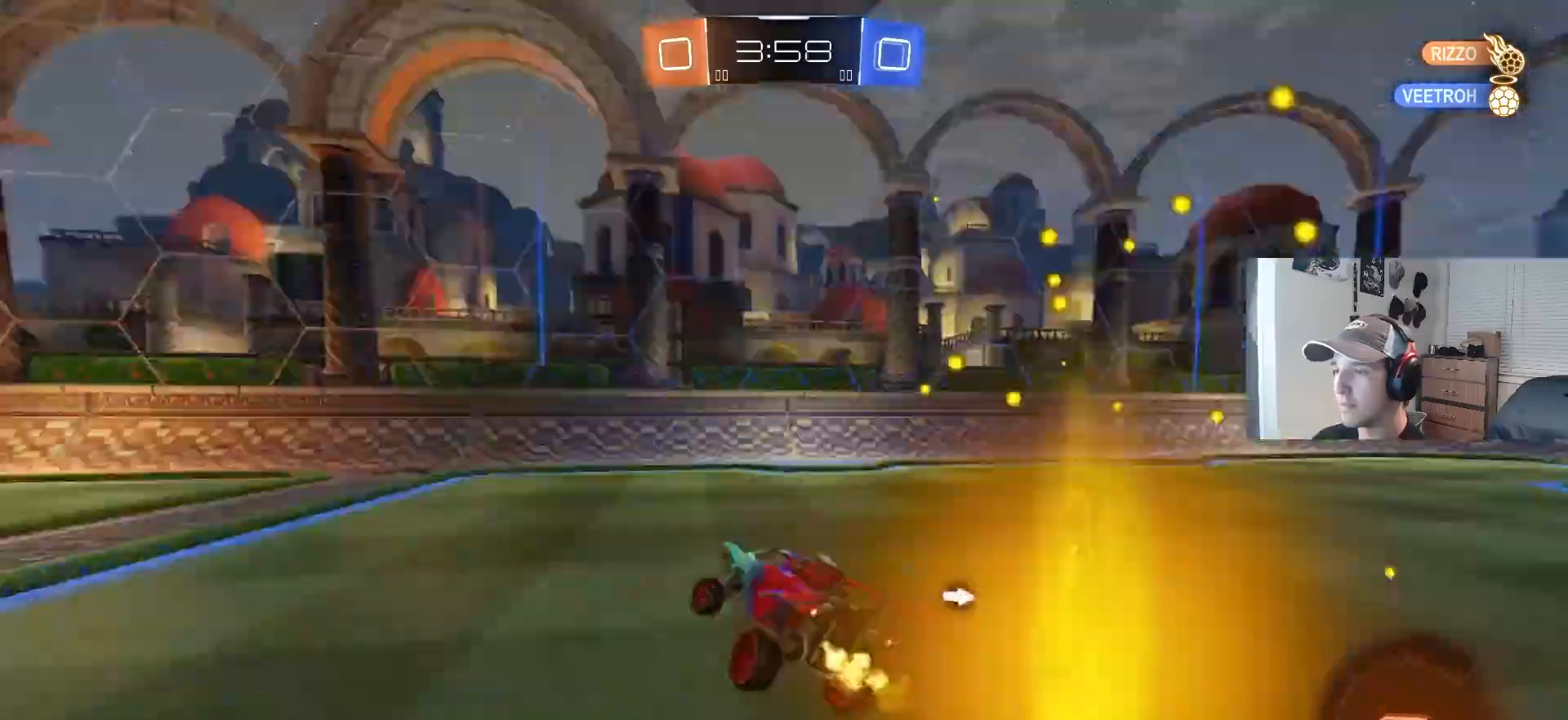
{"buttons": ["CIRCLE", "TRIANGLE", "R2"], "left_stick": "left", "right_stick": "center", "events": [[200, "left_stick", "right"], [383, "CIRCLE", "down"], [417, "TRIANGLE", "down"], [433, "left_stick", "left"]]}
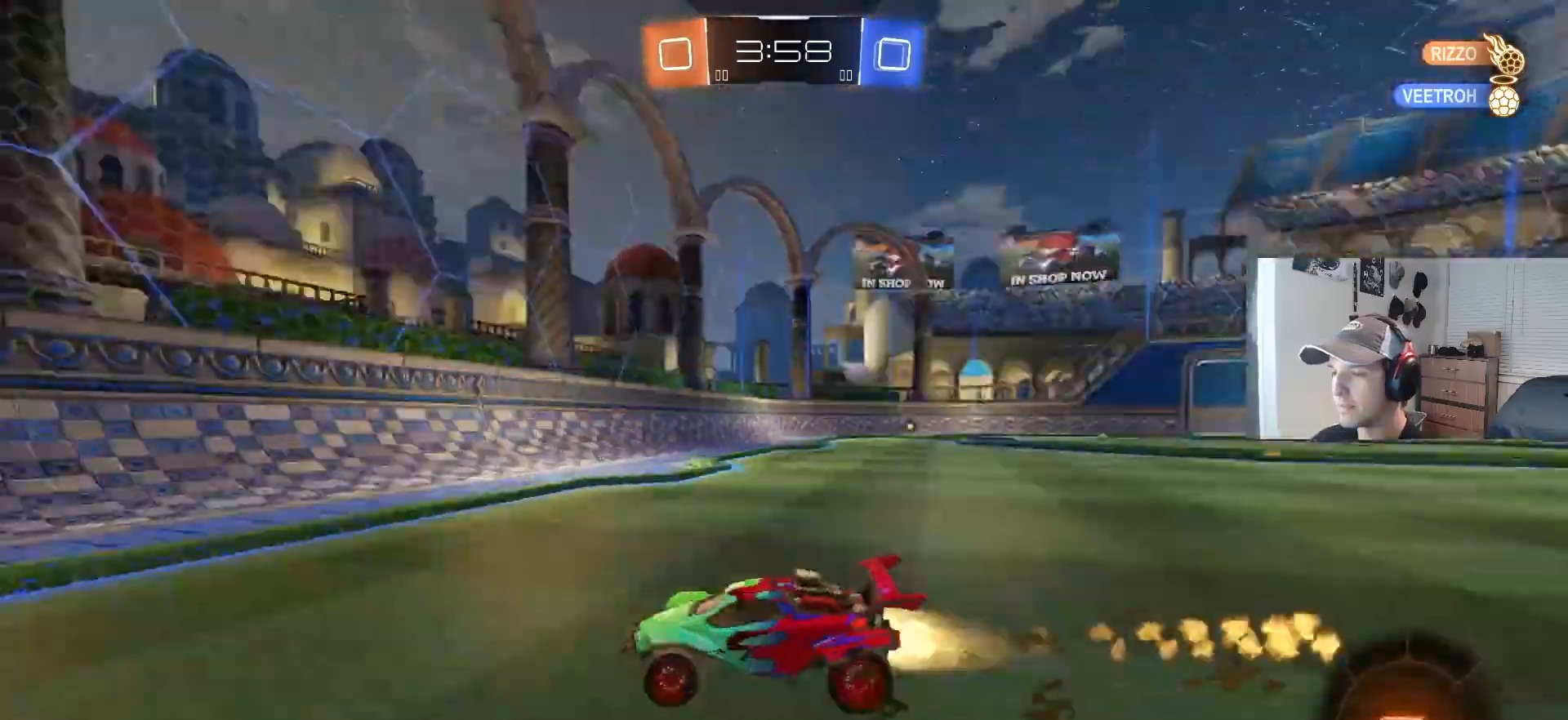
{"buttons": ["CROSS", "L1", "R2"], "left_stick": "up", "right_stick": "center", "events": [[17, "TRIANGLE", "up"], [33, "L1", "down"], [117, "L1", "up"], [333, "CIRCLE", "up"], [433, "left_stick", "center"], [483, "CROSS", "down"], [483, "left_stick", "up"], [500, "L1", "down"]]}
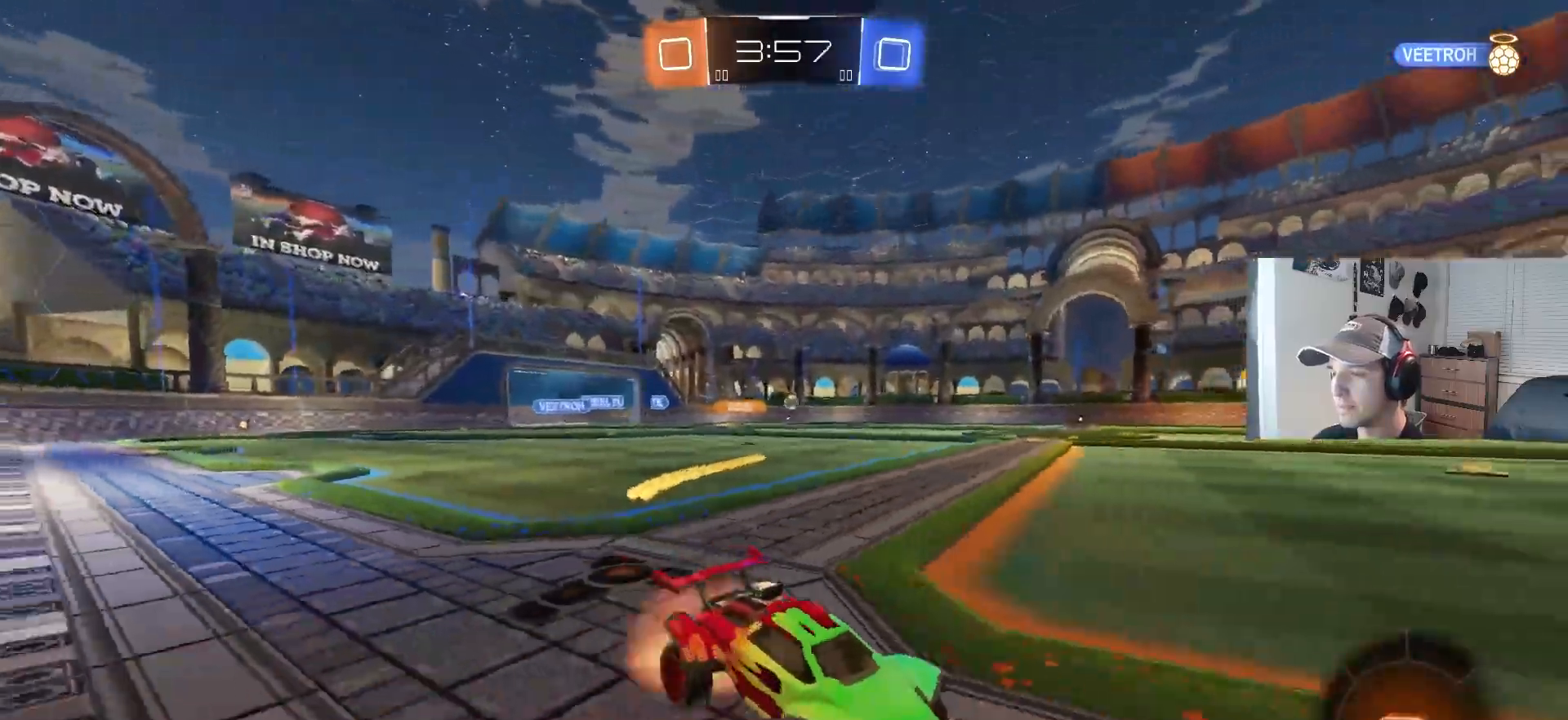
{"buttons": ["L1"], "left_stick": "down", "right_stick": "center", "events": [[33, "CROSS", "up"], [83, "CROSS", "down"], [117, "left_stick", "down"], [233, "CROSS", "up"], [300, "R2", "up"]]}
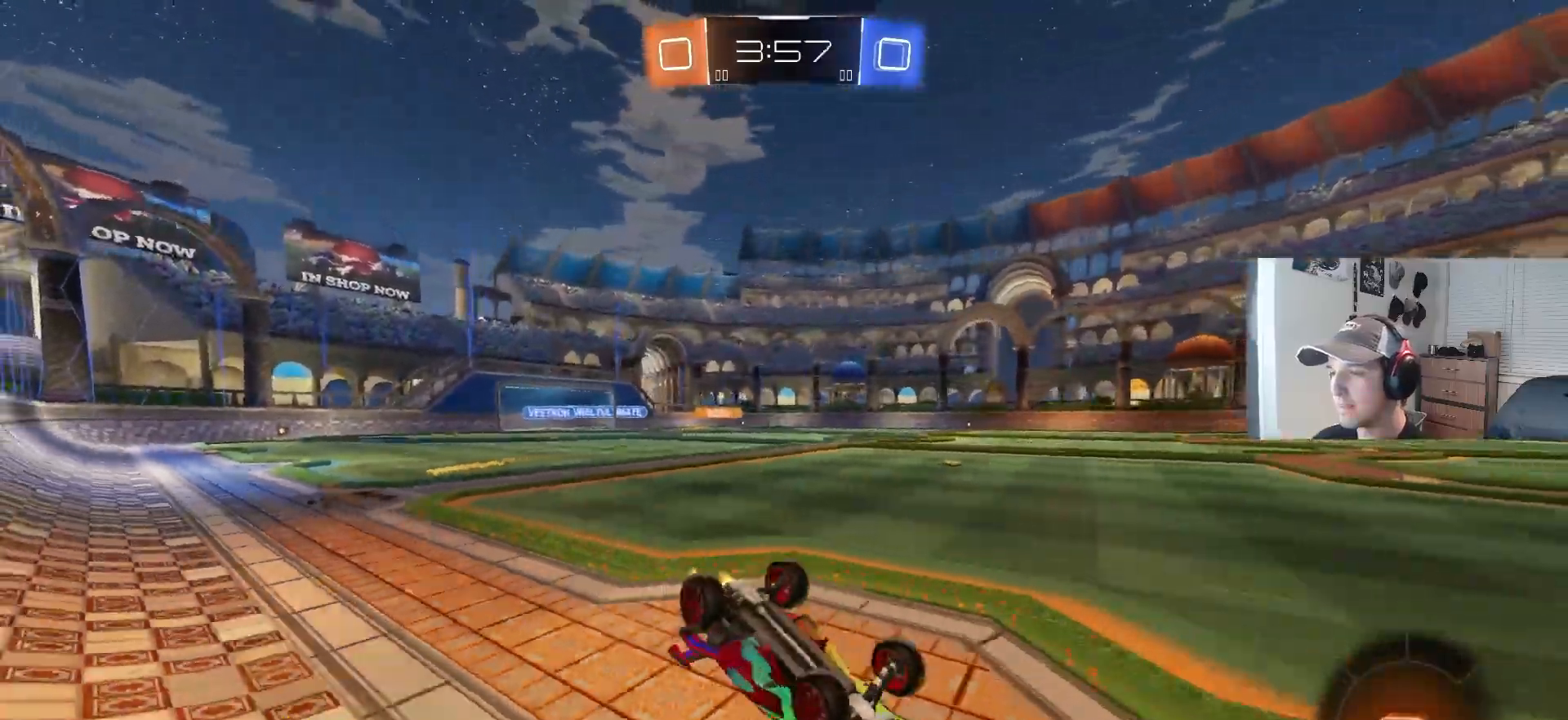
{"buttons": ["R2"], "left_stick": "center", "right_stick": "center", "events": [[17, "left_stick", "down-left"], [133, "R2", "down"], [200, "TRIANGLE", "down"], [317, "TRIANGLE", "up"], [333, "L1", "up"], [350, "left_stick", "center"]]}